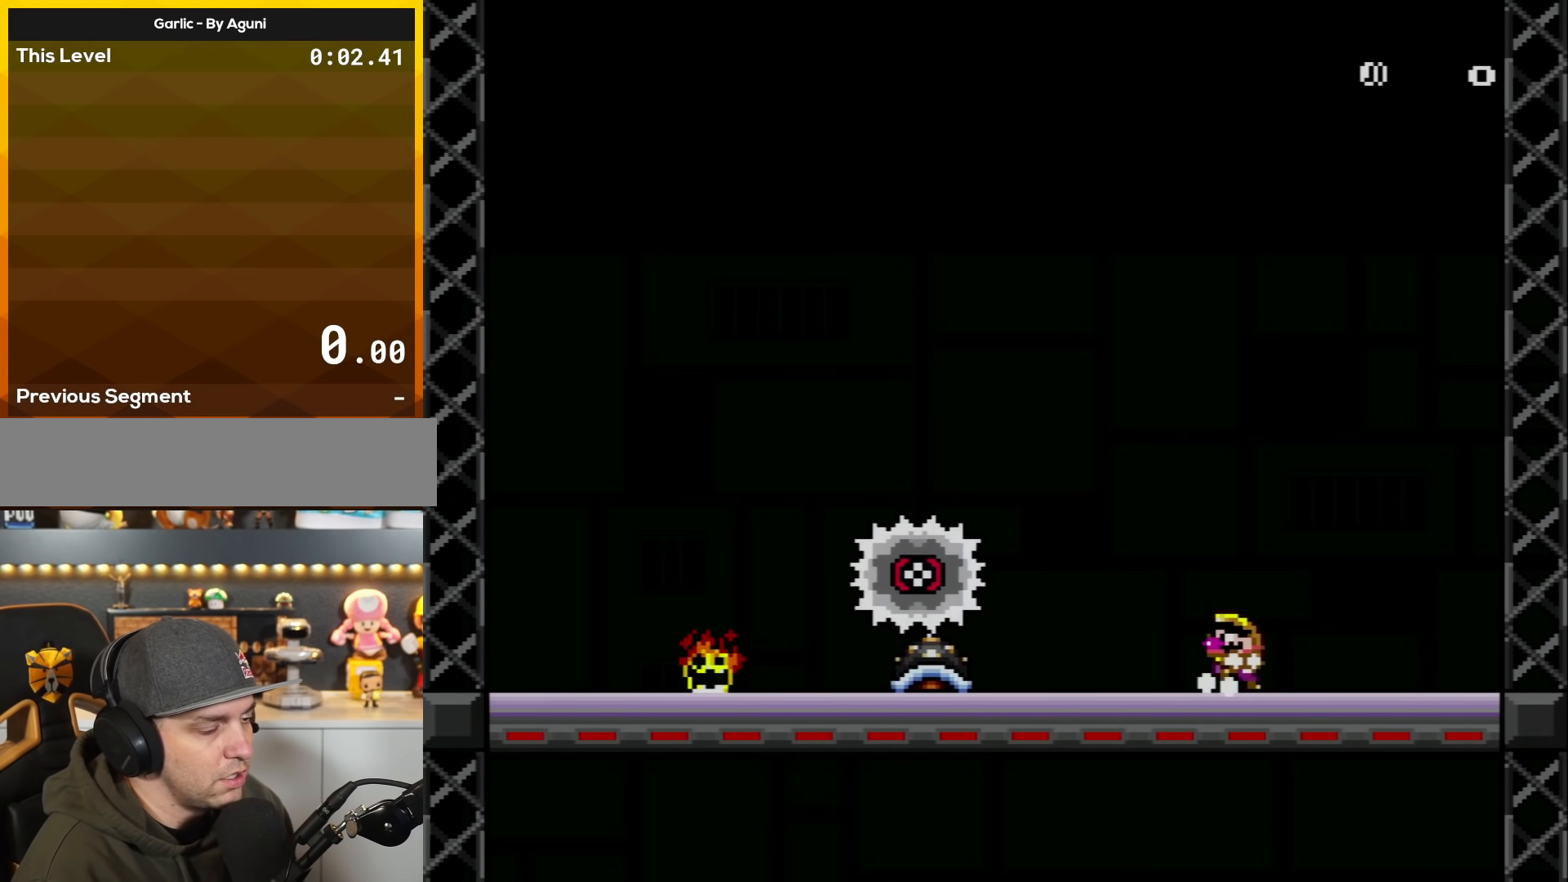
Gameplay with a controller (Nintendo layout); each line is a JSON object with the inputs held at the frame after it. "events" lists button and stick changes between this image and that frame as [ms after this image, input, new state], when the widget could be followed in between. Not read: L3 R3.
{"buttons": ["X", "DPAD_LEFT"], "events": [[133, "DPAD_LEFT", "up"], [317, "DPAD_LEFT", "down"]]}
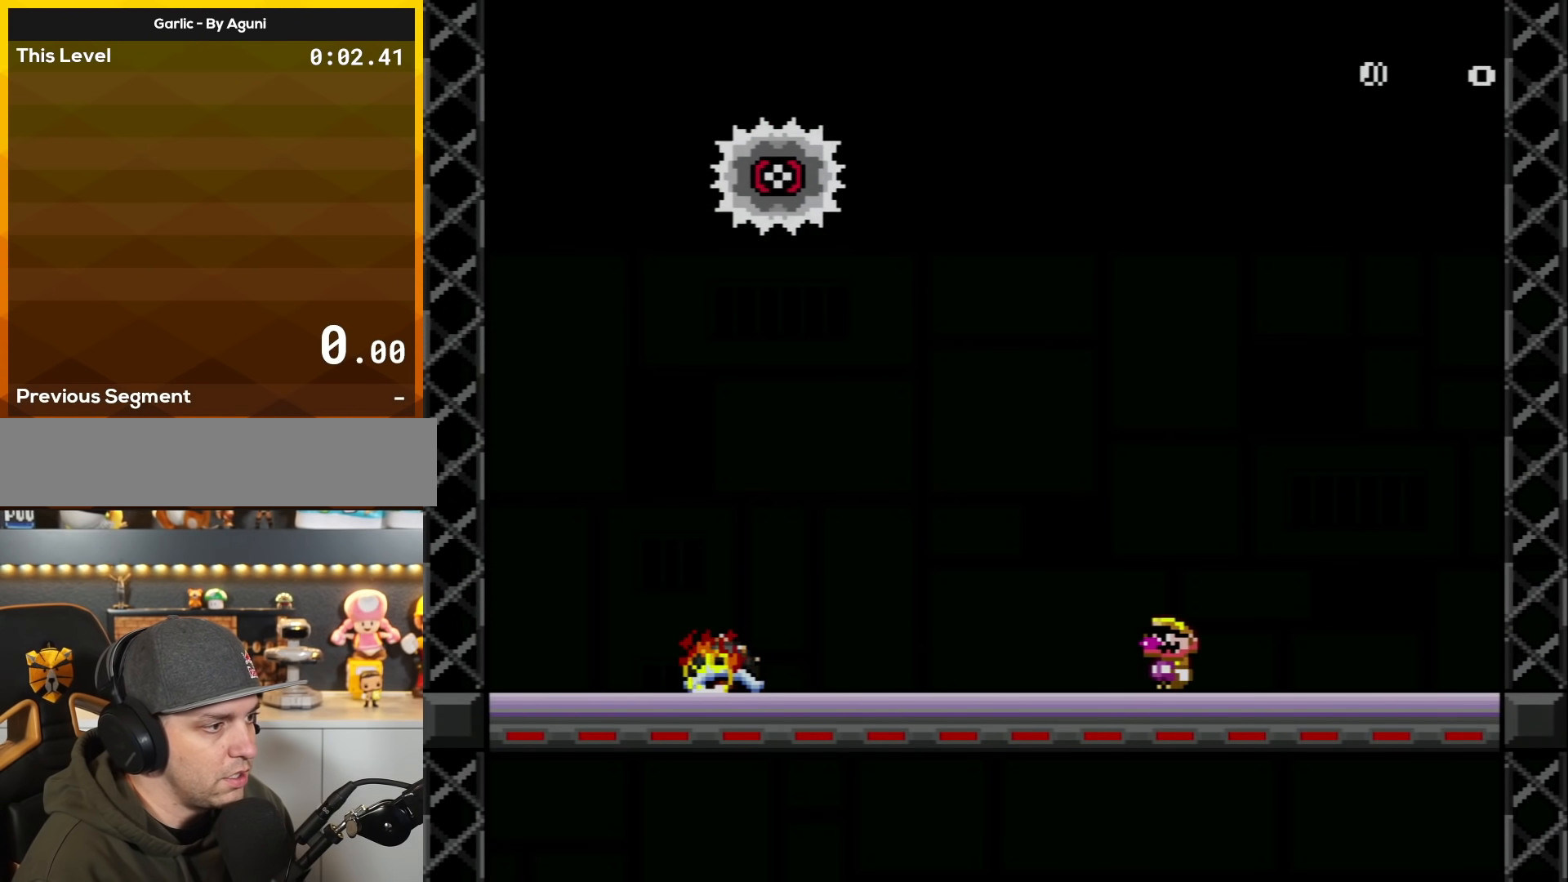
{"buttons": ["Y", "DPAD_LEFT"], "events": [[34, "DPAD_LEFT", "up"], [184, "DPAD_RIGHT", "down"], [217, "X", "up"], [250, "Y", "down"], [317, "DPAD_RIGHT", "up"], [384, "DPAD_LEFT", "down"]]}
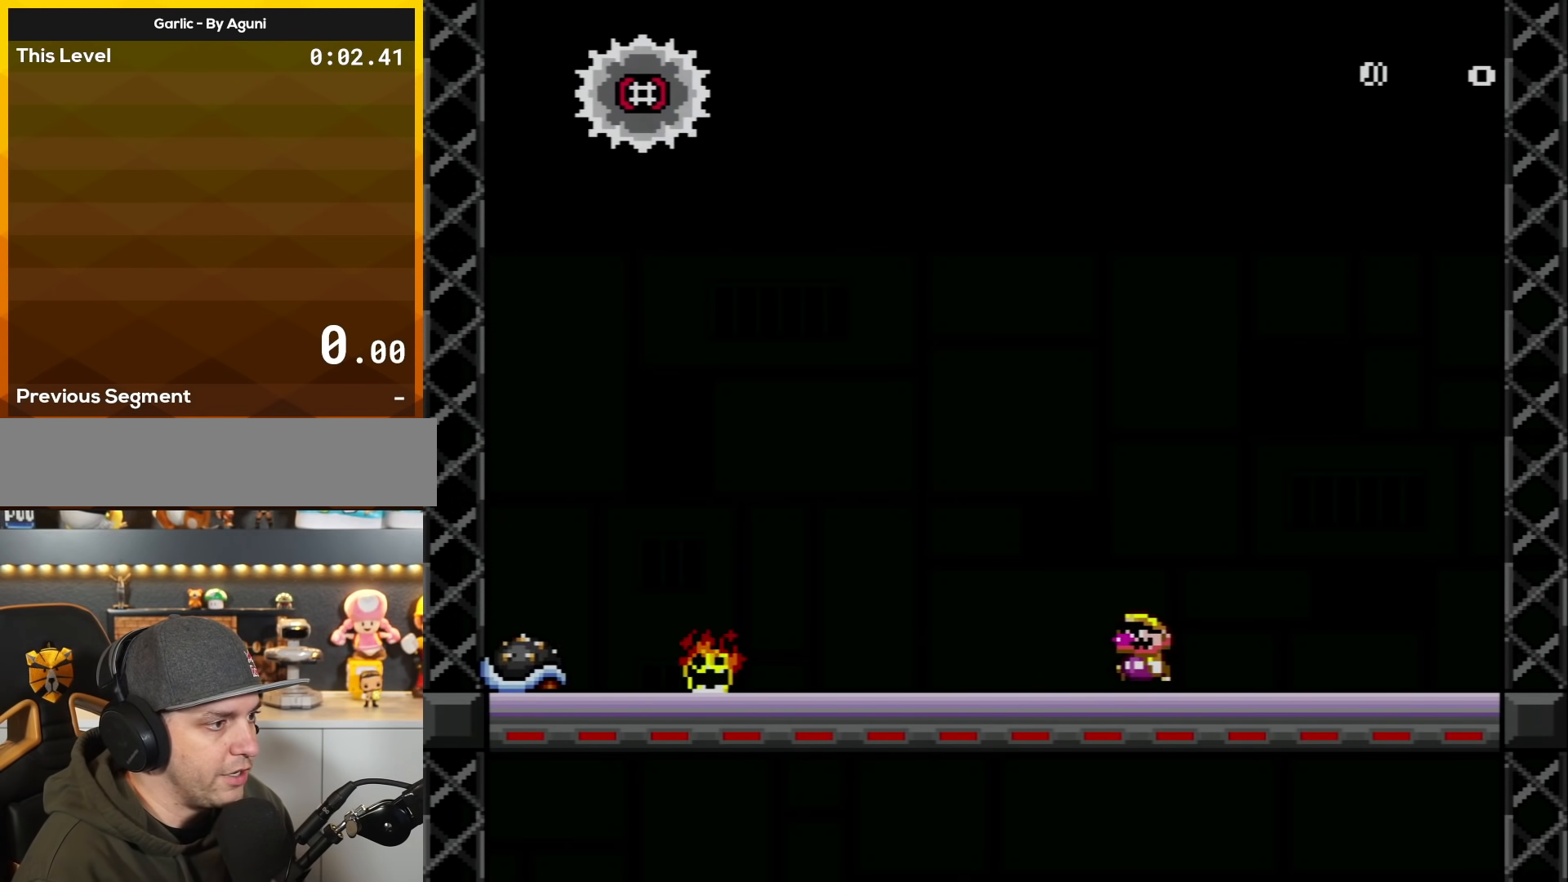
{"buttons": ["Y"], "events": [[66, "DPAD_LEFT", "up"], [167, "DPAD_RIGHT", "down"], [283, "DPAD_RIGHT", "up"], [383, "DPAD_LEFT", "down"], [467, "DPAD_LEFT", "up"]]}
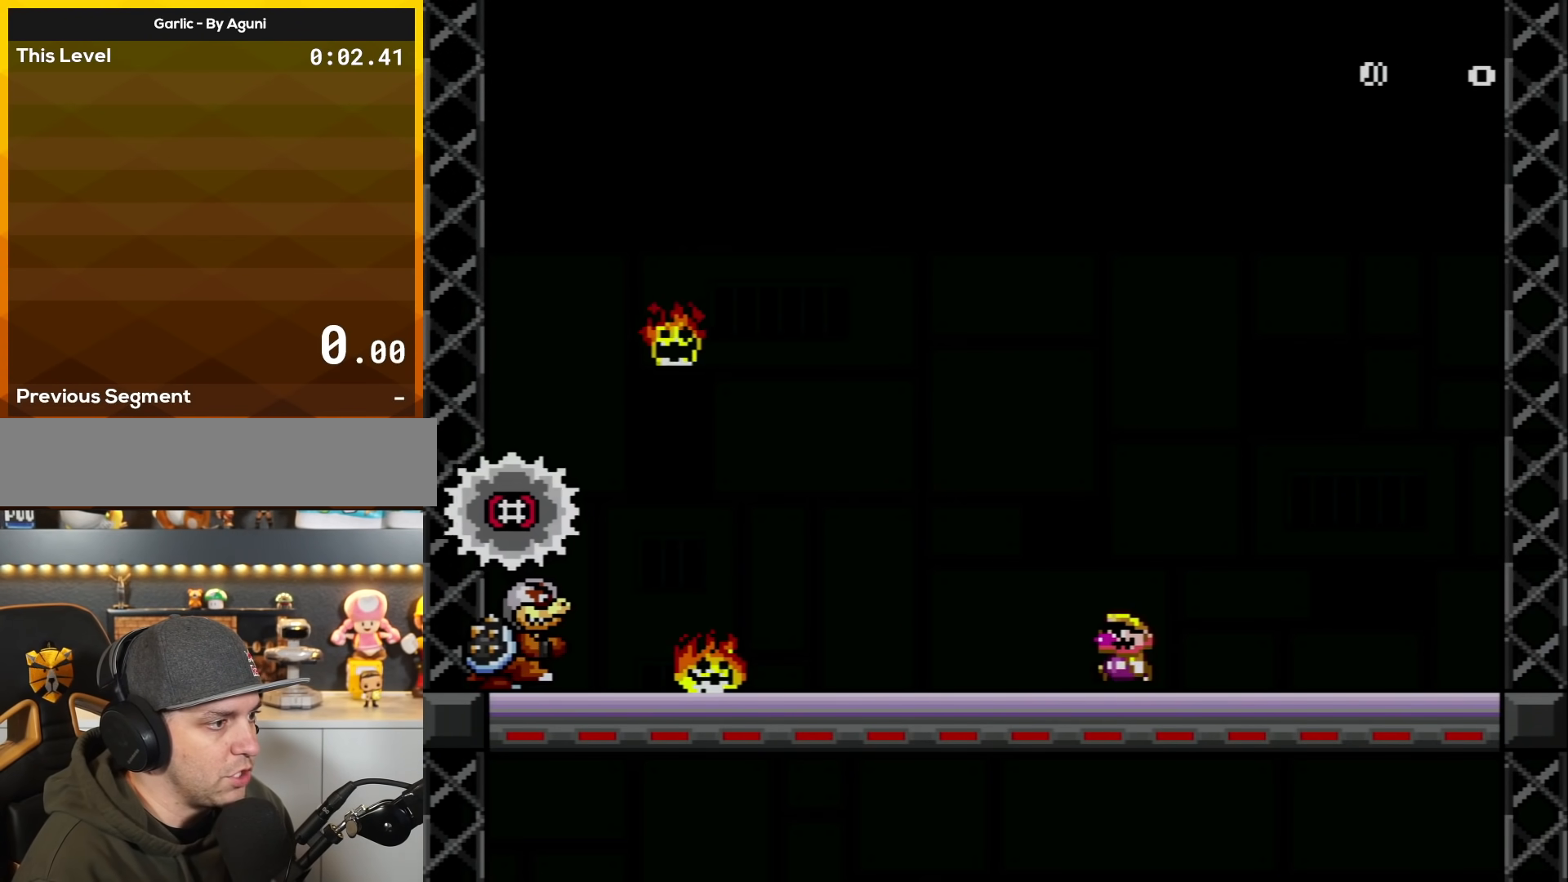
{"buttons": ["Y"], "events": [[267, "DPAD_RIGHT", "down"], [434, "DPAD_RIGHT", "up"]]}
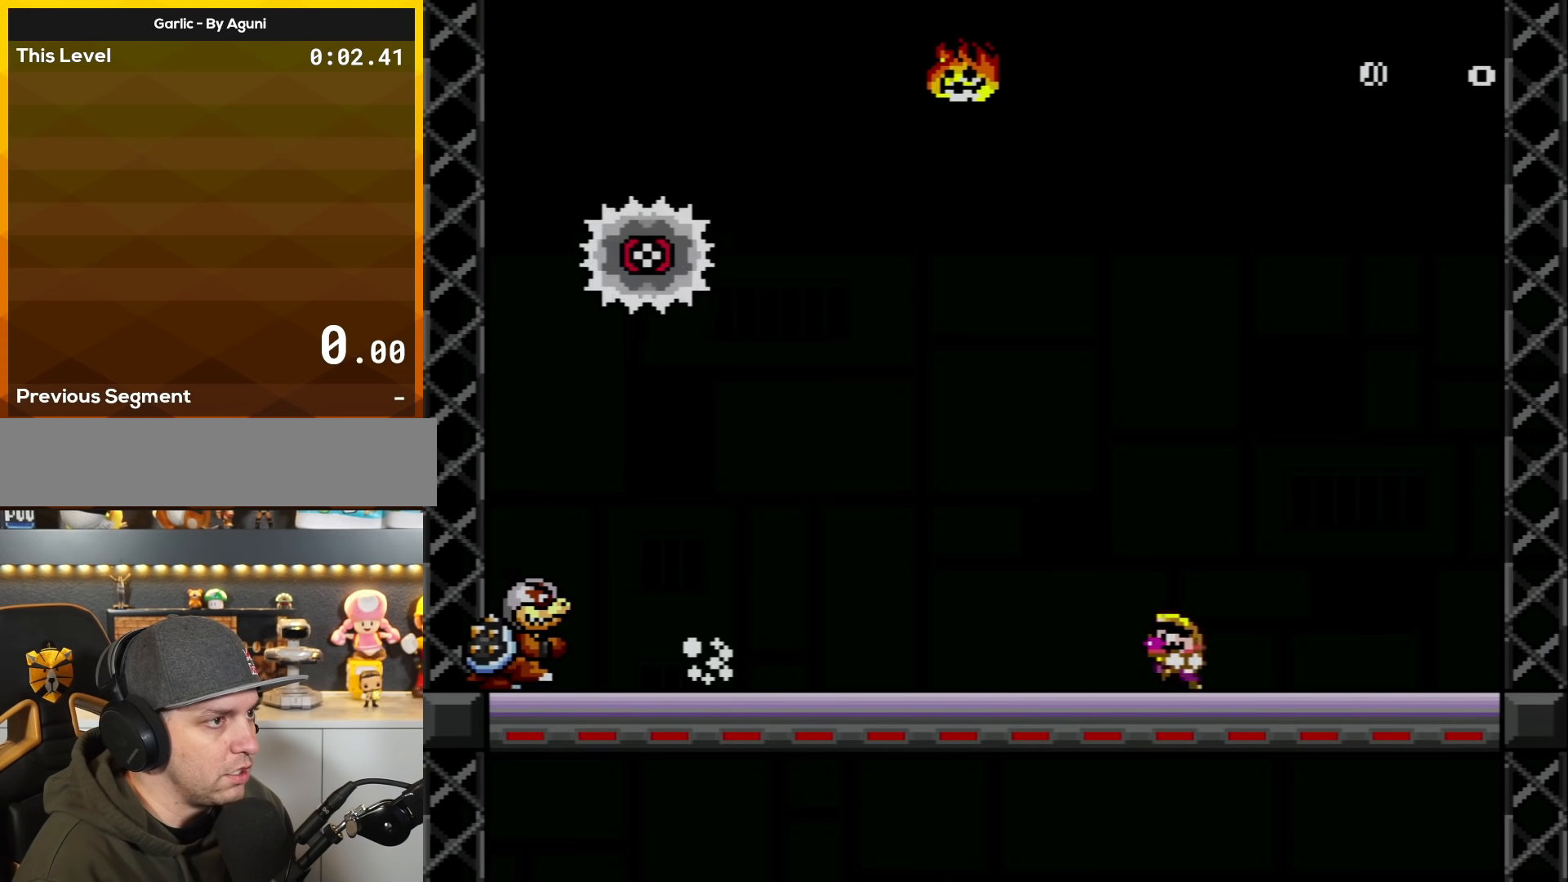
{"buttons": ["Y"], "events": [[83, "DPAD_LEFT", "down"], [267, "DPAD_LEFT", "up"]]}
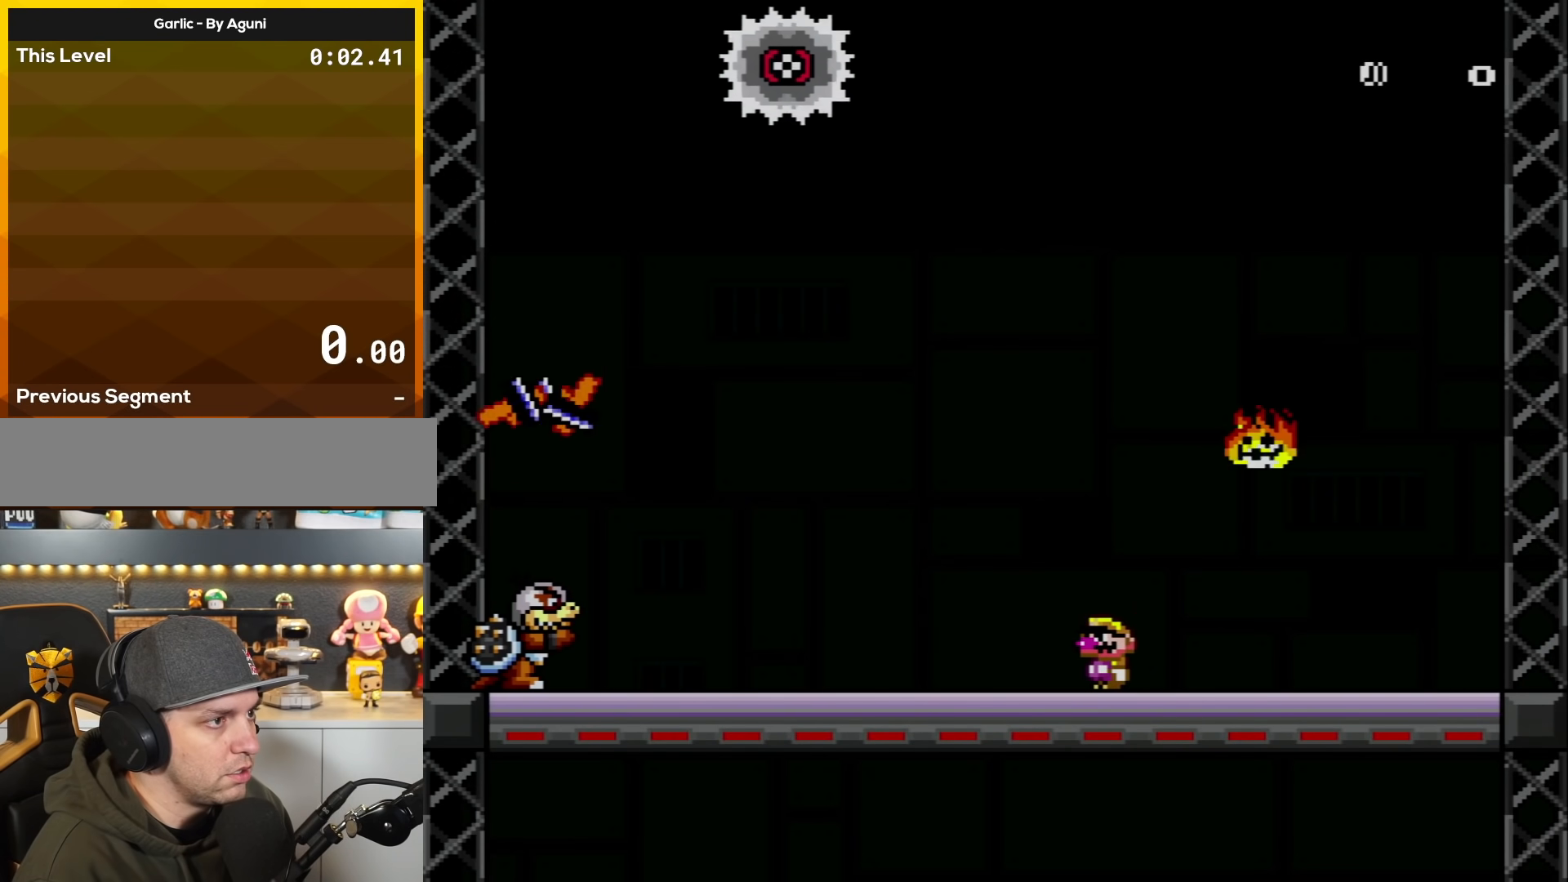
{"buttons": ["Y"], "events": [[234, "DPAD_RIGHT", "down"], [484, "DPAD_RIGHT", "up"]]}
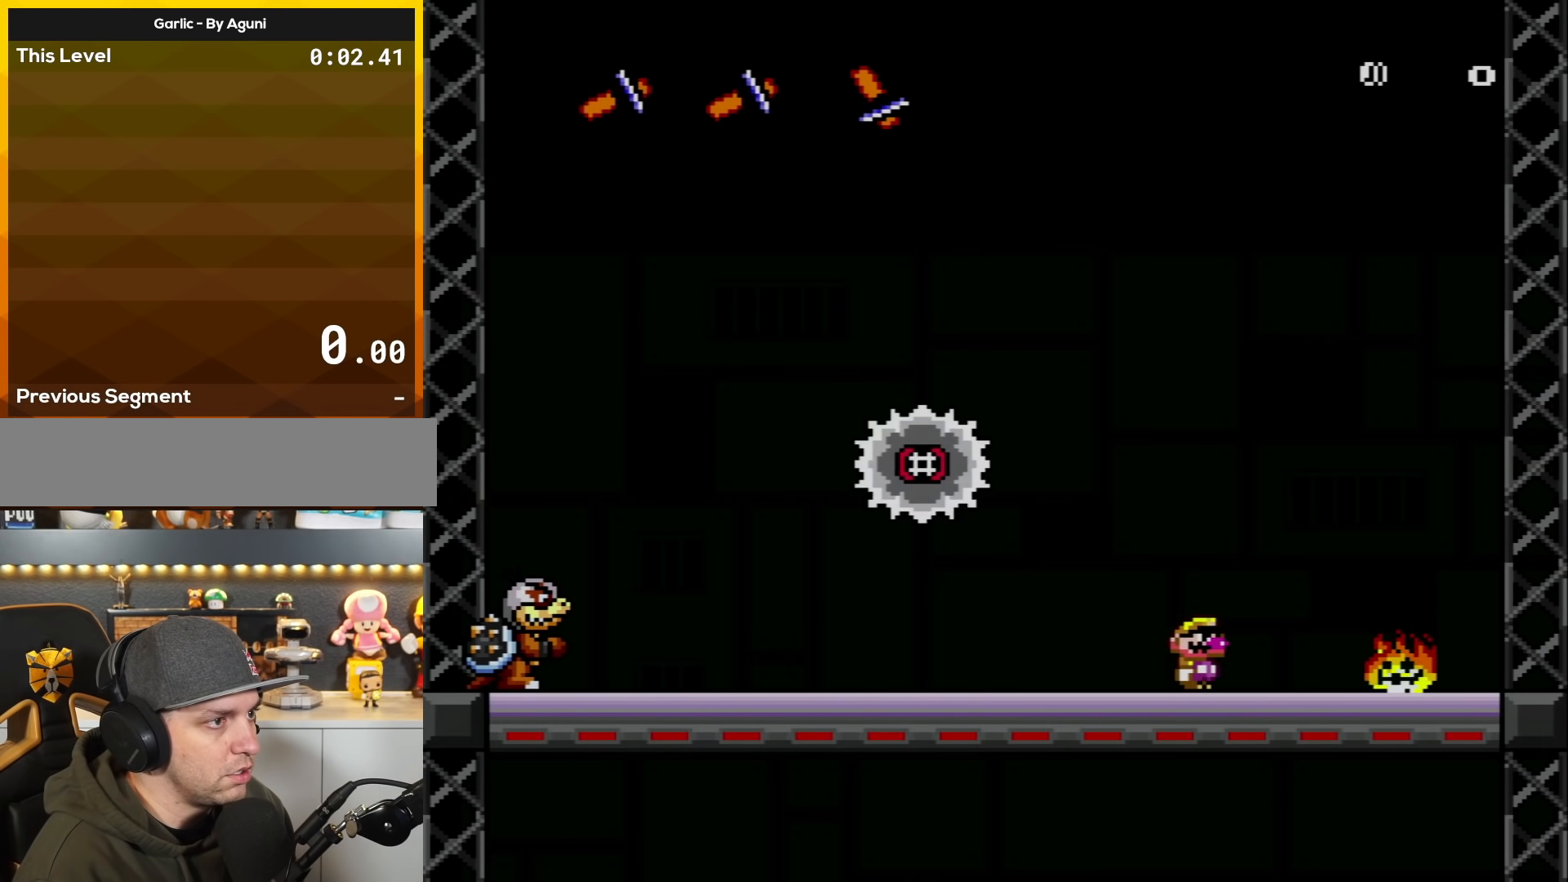
{"buttons": ["Y"], "events": [[133, "DPAD_LEFT", "down"], [267, "DPAD_LEFT", "up"], [300, "DPAD_RIGHT", "down"], [450, "DPAD_RIGHT", "up"]]}
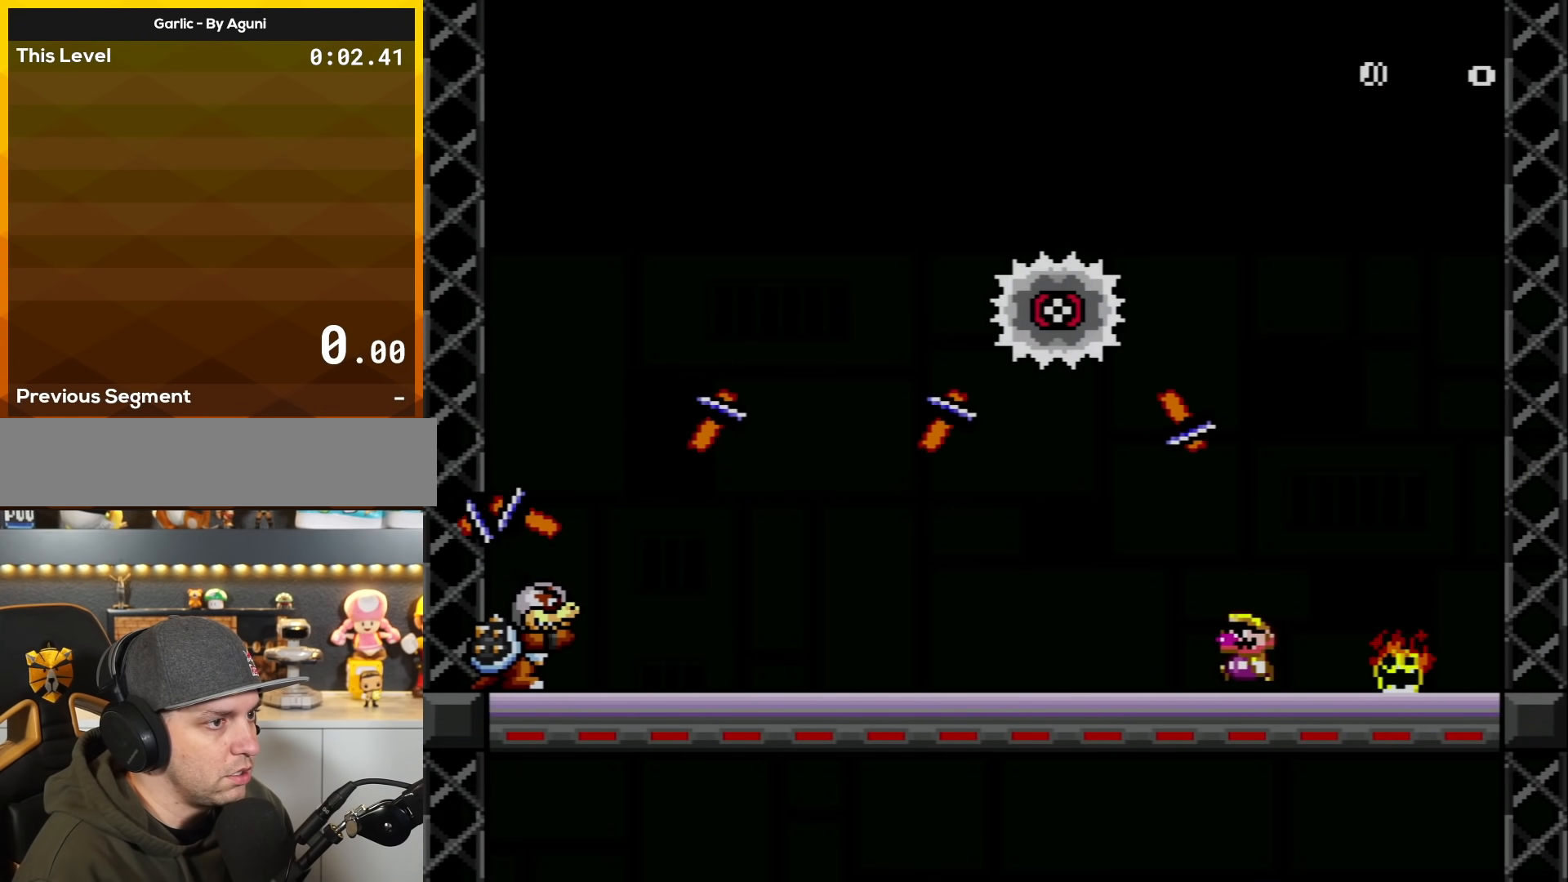
{"buttons": ["Y", "DPAD_LEFT"], "events": [[17, "DPAD_LEFT", "down"], [267, "DPAD_LEFT", "up"], [301, "DPAD_RIGHT", "down"], [418, "DPAD_RIGHT", "up"], [484, "DPAD_LEFT", "down"]]}
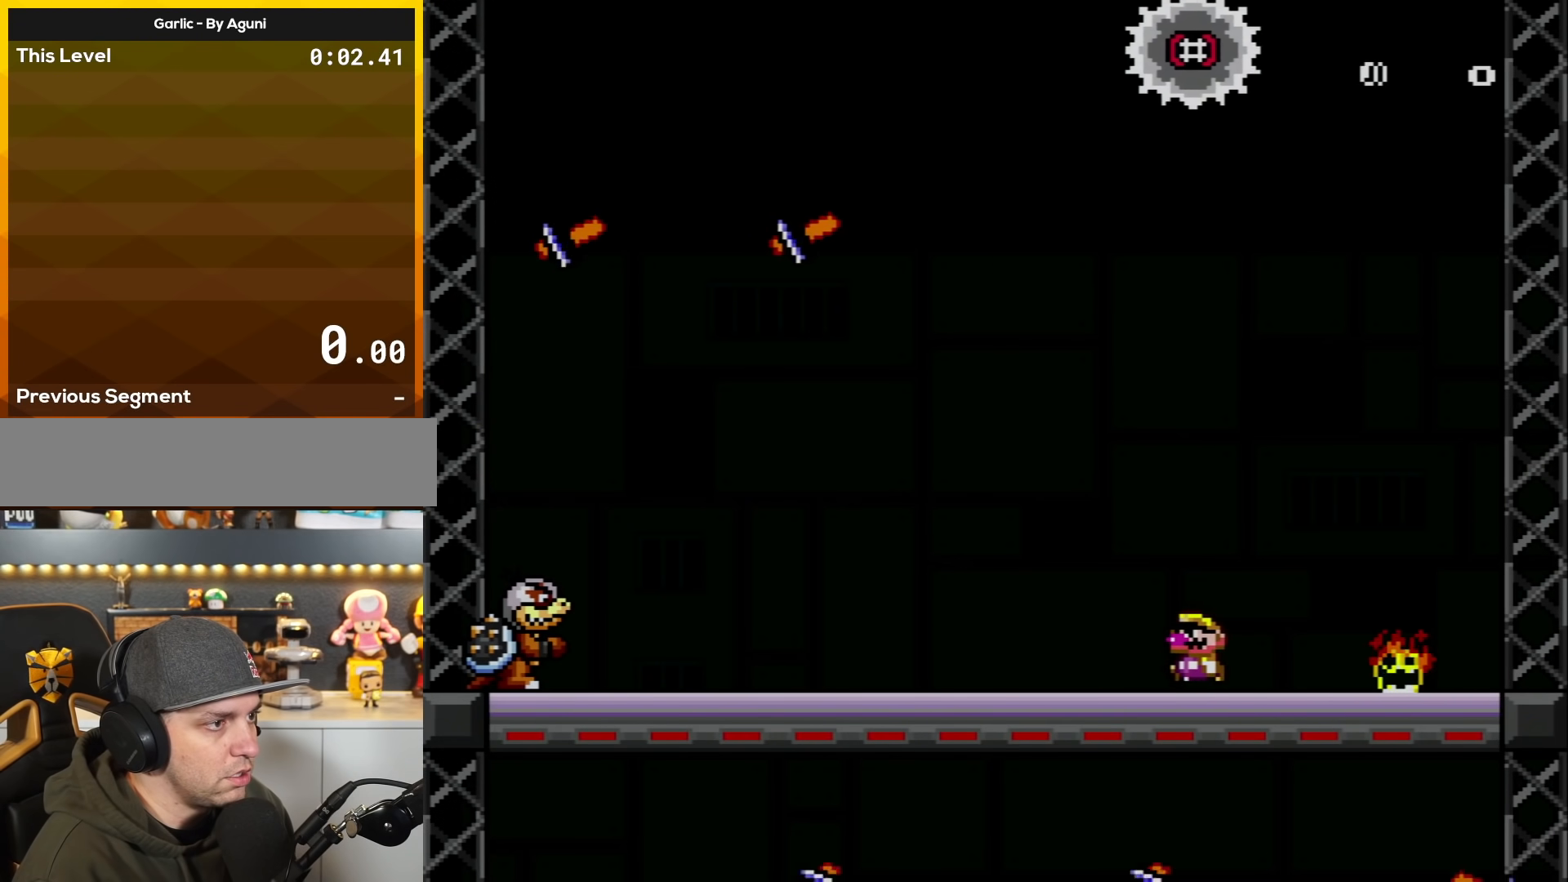
{"buttons": ["Y", "DPAD_LEFT"], "events": []}
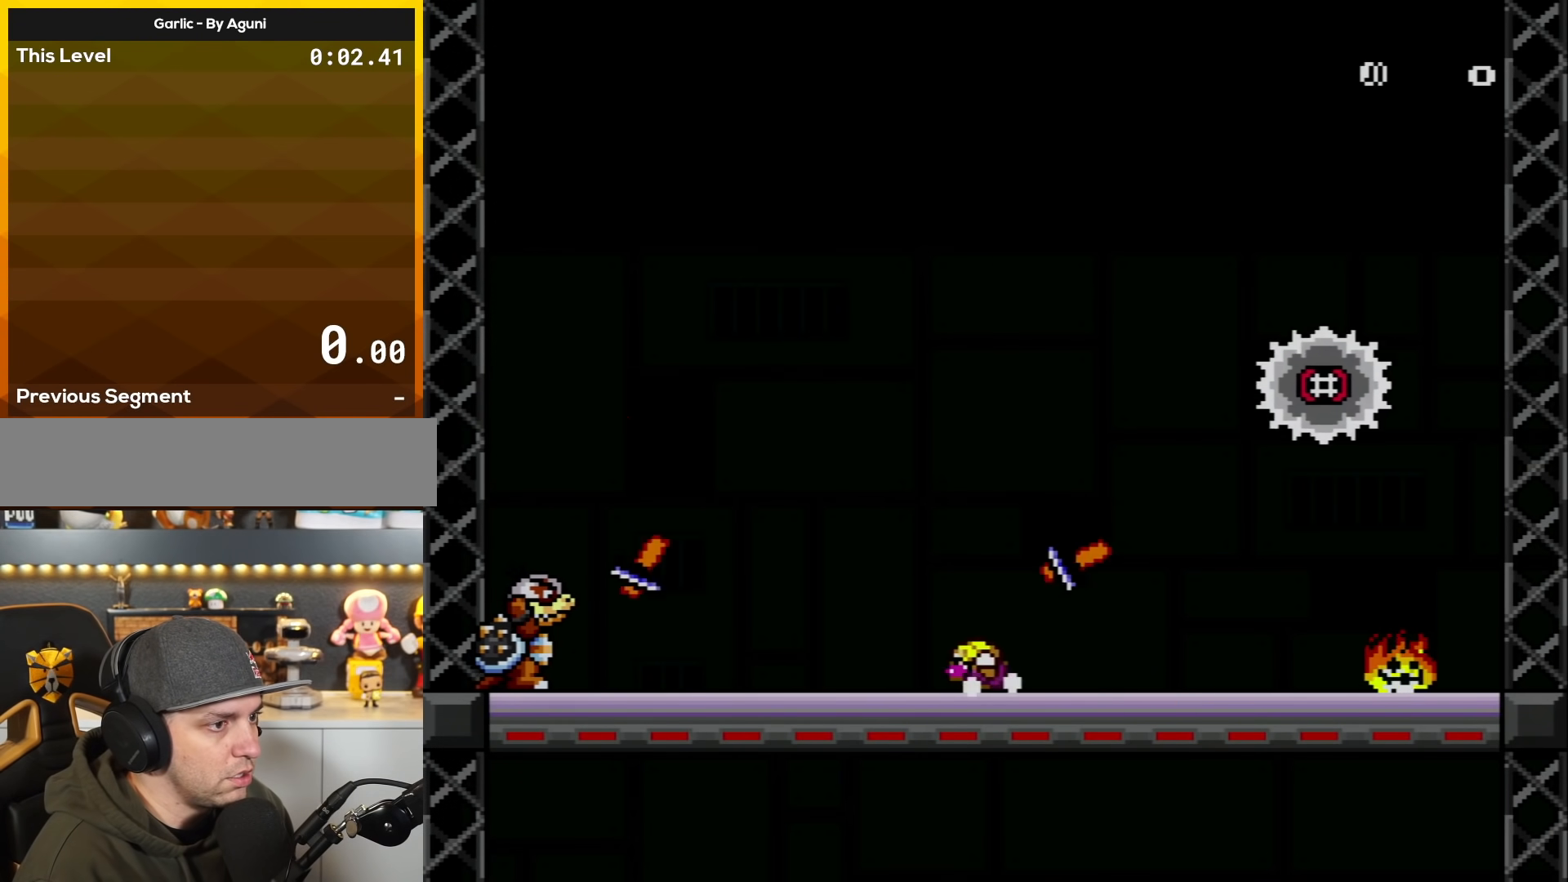
{"buttons": ["Y", "DPAD_RIGHT"], "events": [[17, "DPAD_DOWN", "down"], [51, "DPAD_LEFT", "up"], [167, "DPAD_RIGHT", "down"], [234, "DPAD_DOWN", "up"]]}
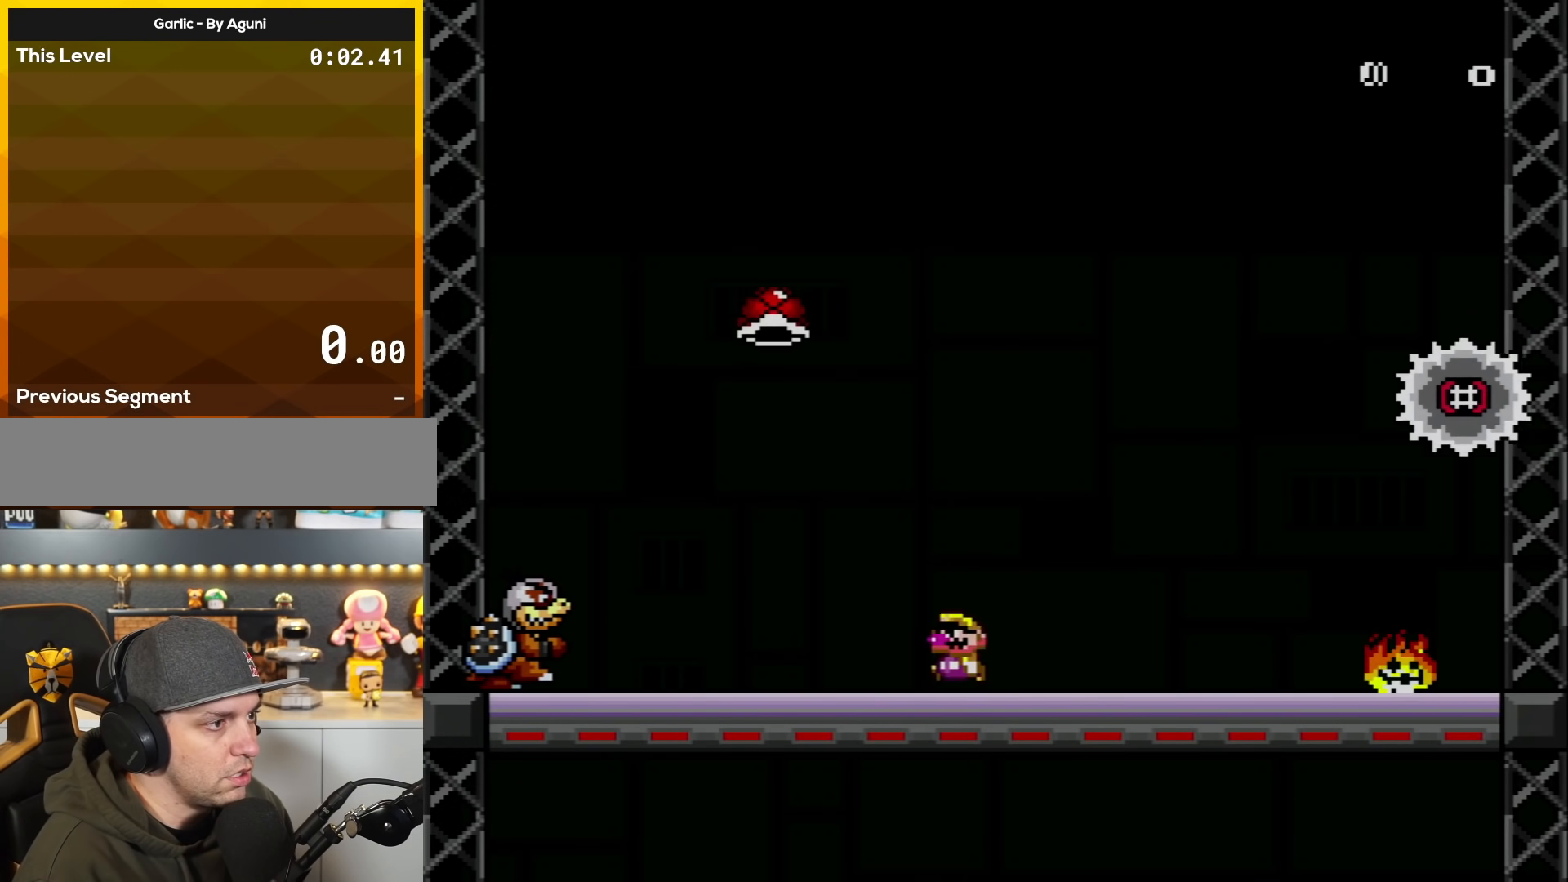
{"buttons": ["Y"], "events": [[17, "DPAD_RIGHT", "up"], [50, "DPAD_LEFT", "down"], [83, "DPAD_LEFT", "up"], [133, "DPAD_RIGHT", "down"], [234, "DPAD_RIGHT", "up"], [267, "DPAD_LEFT", "down"], [484, "DPAD_LEFT", "up"]]}
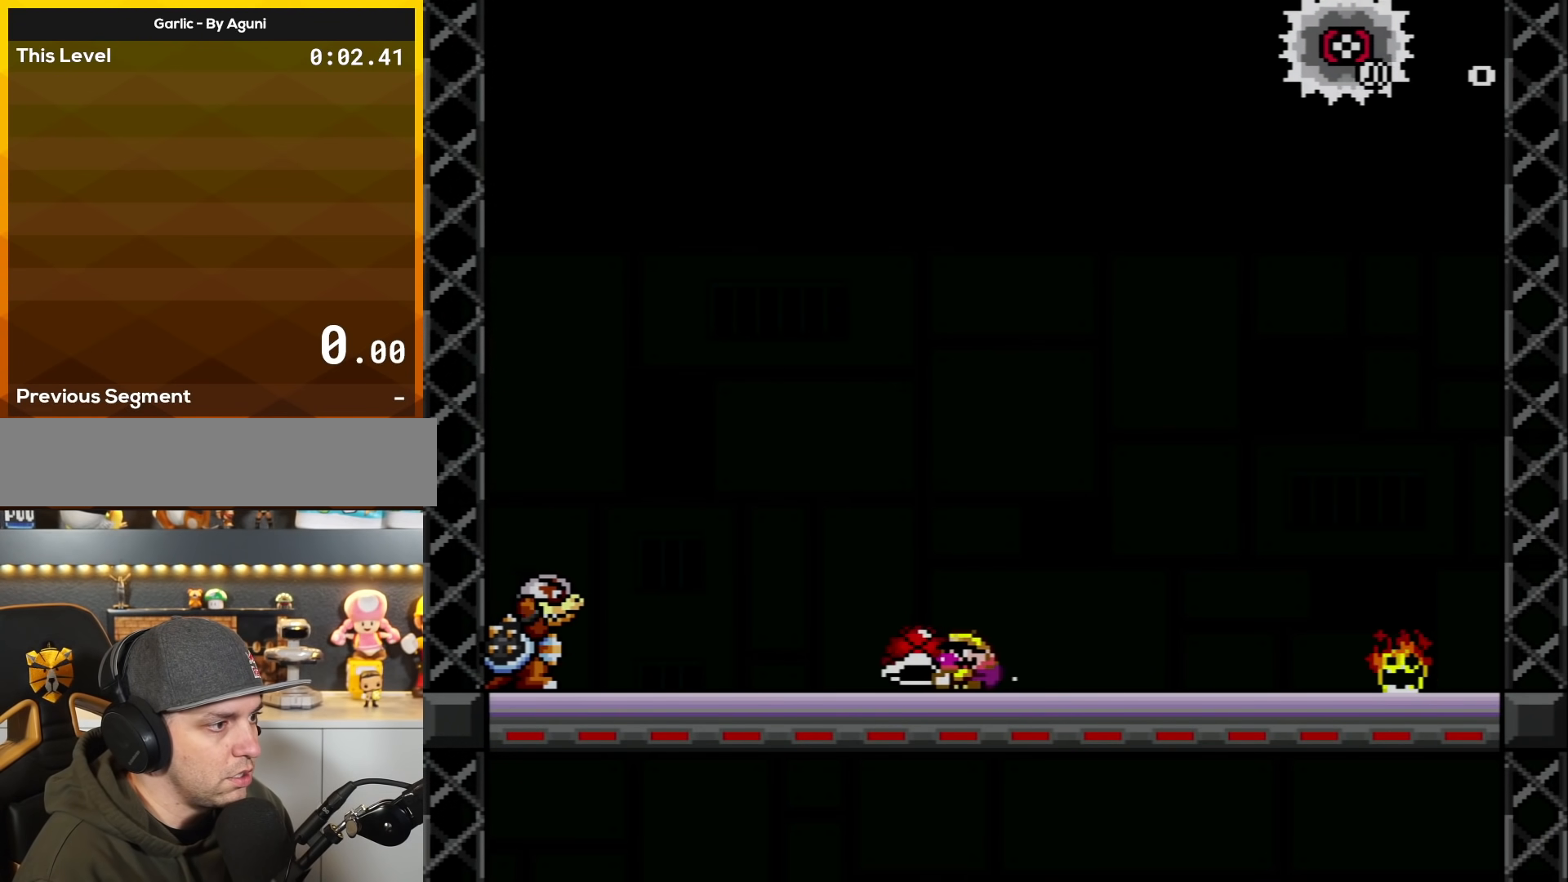
{"buttons": ["Y"], "events": [[151, "DPAD_LEFT", "down"], [201, "Y", "up"], [301, "Y", "down"], [334, "DPAD_LEFT", "up"]]}
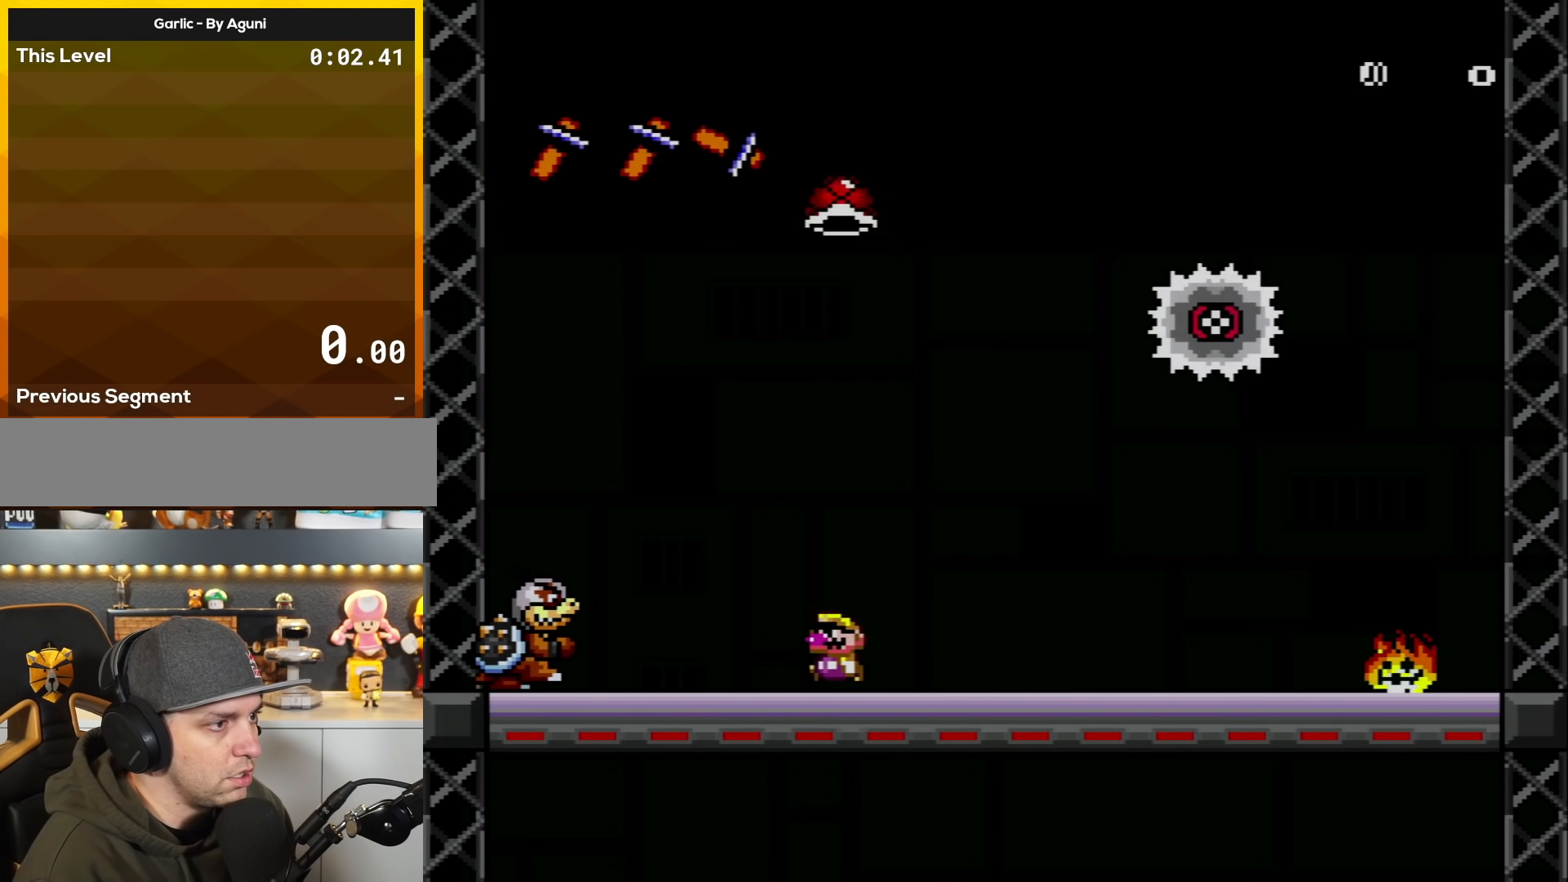
{"buttons": ["Y"], "events": [[400, "DPAD_LEFT", "down"], [484, "DPAD_LEFT", "up"]]}
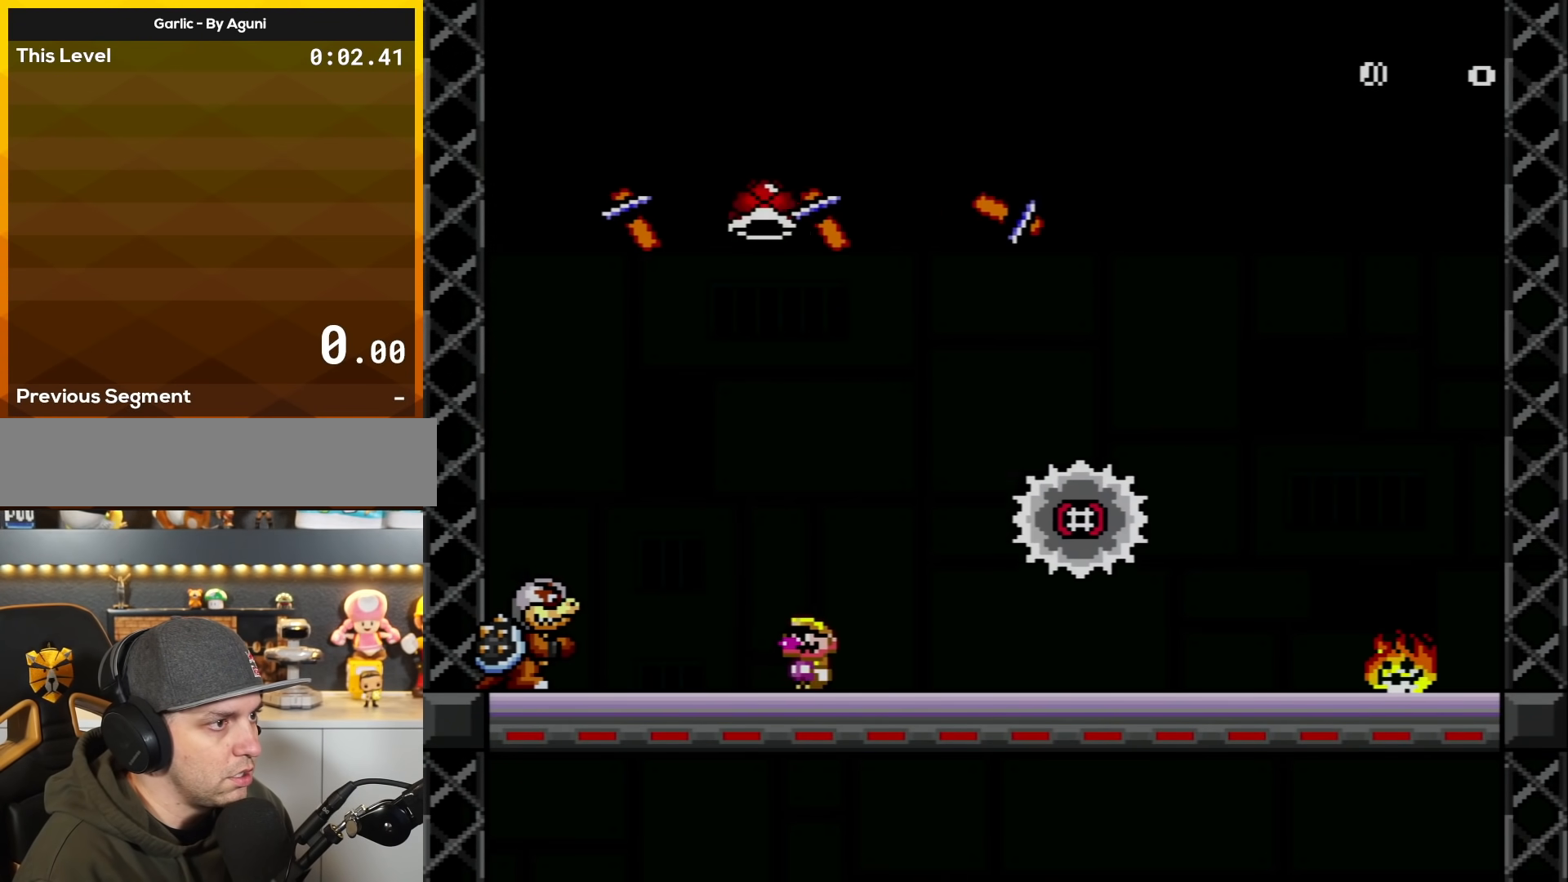
{"buttons": ["Y", "DPAD_RIGHT"], "events": [[134, "DPAD_LEFT", "down"], [267, "DPAD_LEFT", "up"], [284, "DPAD_RIGHT", "down"]]}
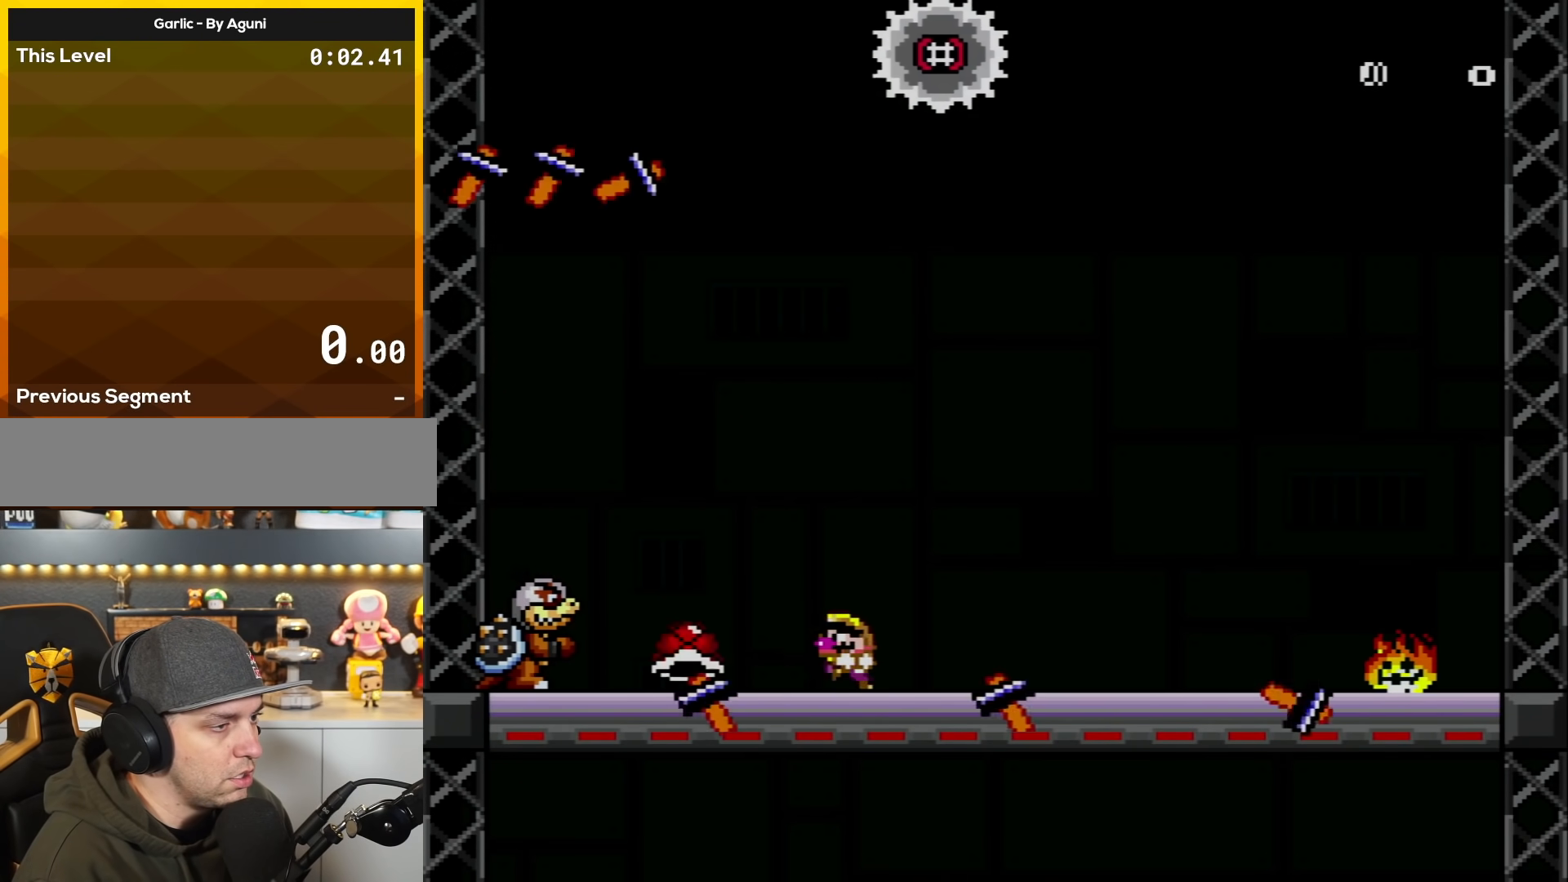
{"buttons": ["DPAD_LEFT"], "events": [[50, "DPAD_LEFT", "down"], [50, "DPAD_RIGHT", "up"], [484, "Y", "up"]]}
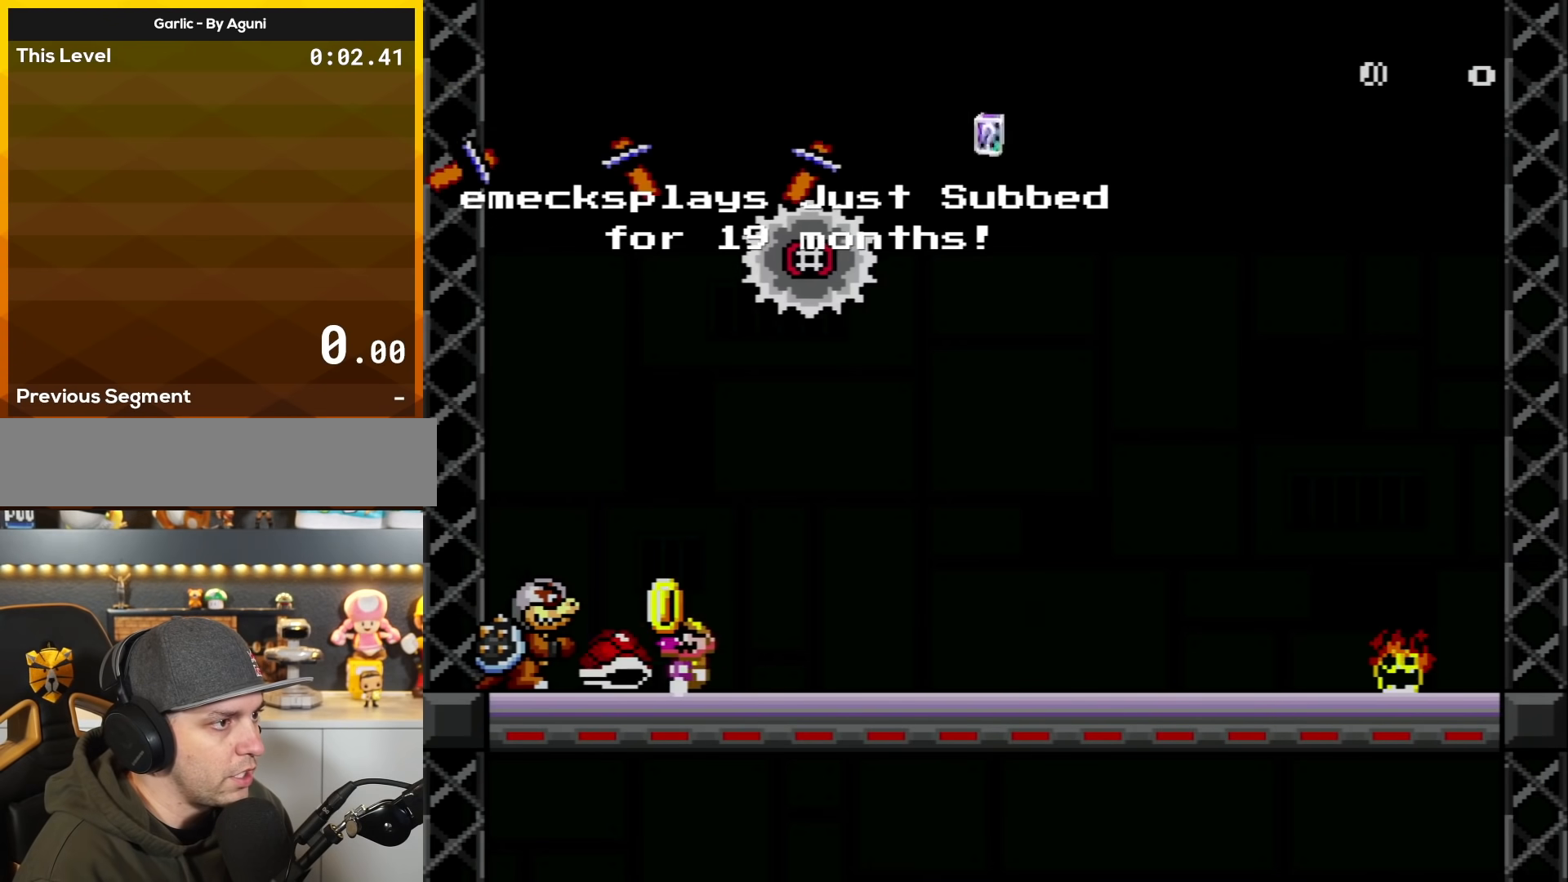
{"buttons": ["DPAD_RIGHT"], "events": [[17, "DPAD_LEFT", "up"], [84, "DPAD_RIGHT", "down"], [134, "DPAD_RIGHT", "up"], [267, "DPAD_DOWN", "down"], [267, "DPAD_RIGHT", "down"], [284, "DPAD_RIGHT", "up"], [401, "DPAD_RIGHT", "down"], [418, "DPAD_DOWN", "up"]]}
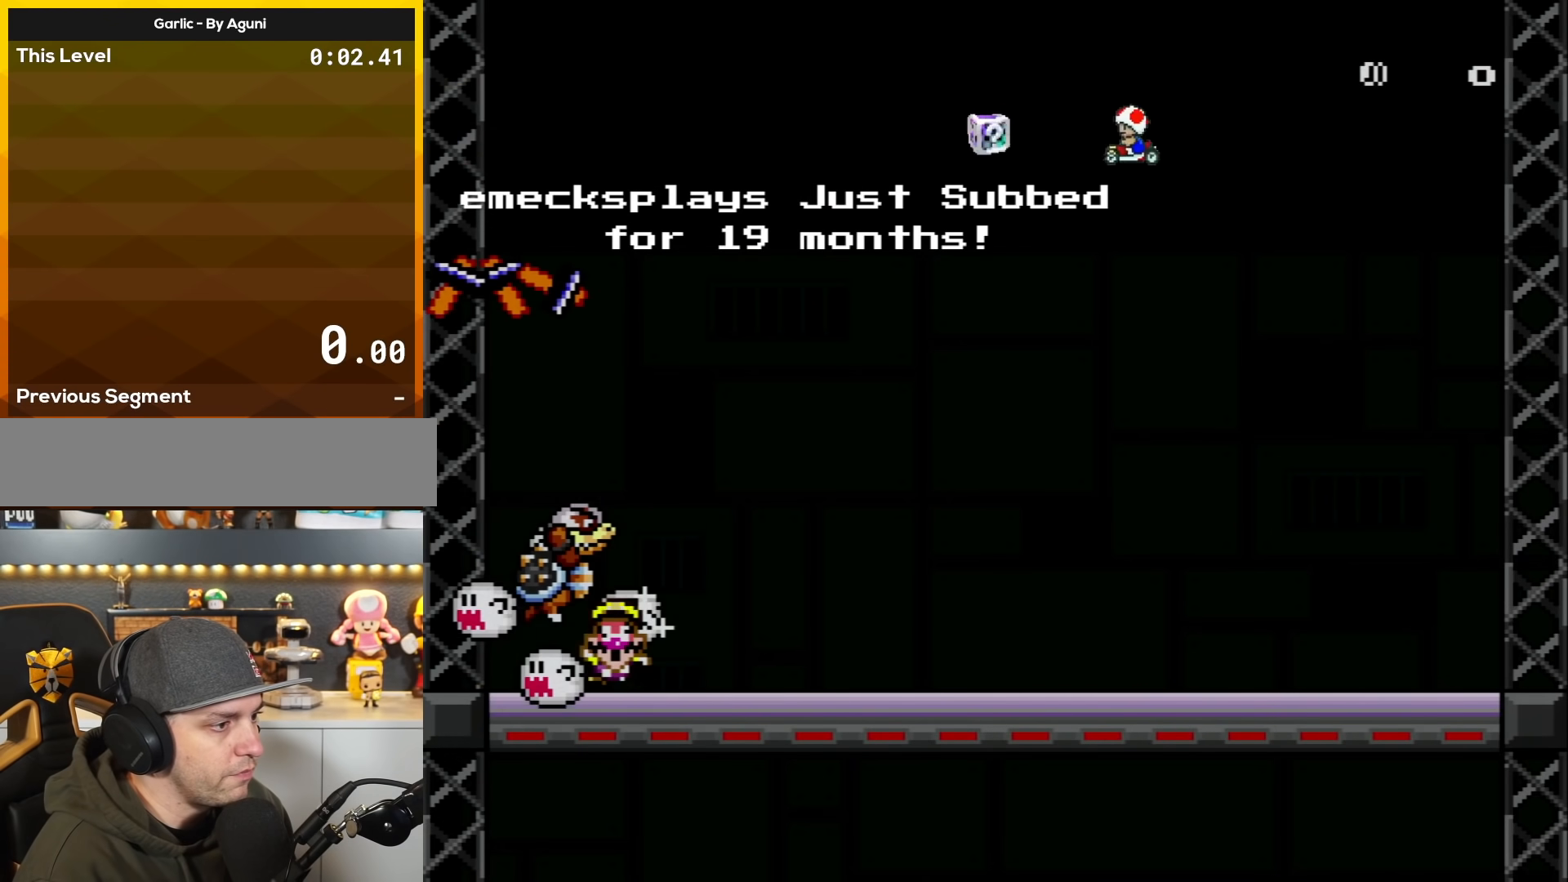
{"buttons": ["Y"], "events": [[83, "DPAD_RIGHT", "up"], [167, "DPAD_RIGHT", "down"], [234, "Y", "down"], [450, "DPAD_RIGHT", "up"]]}
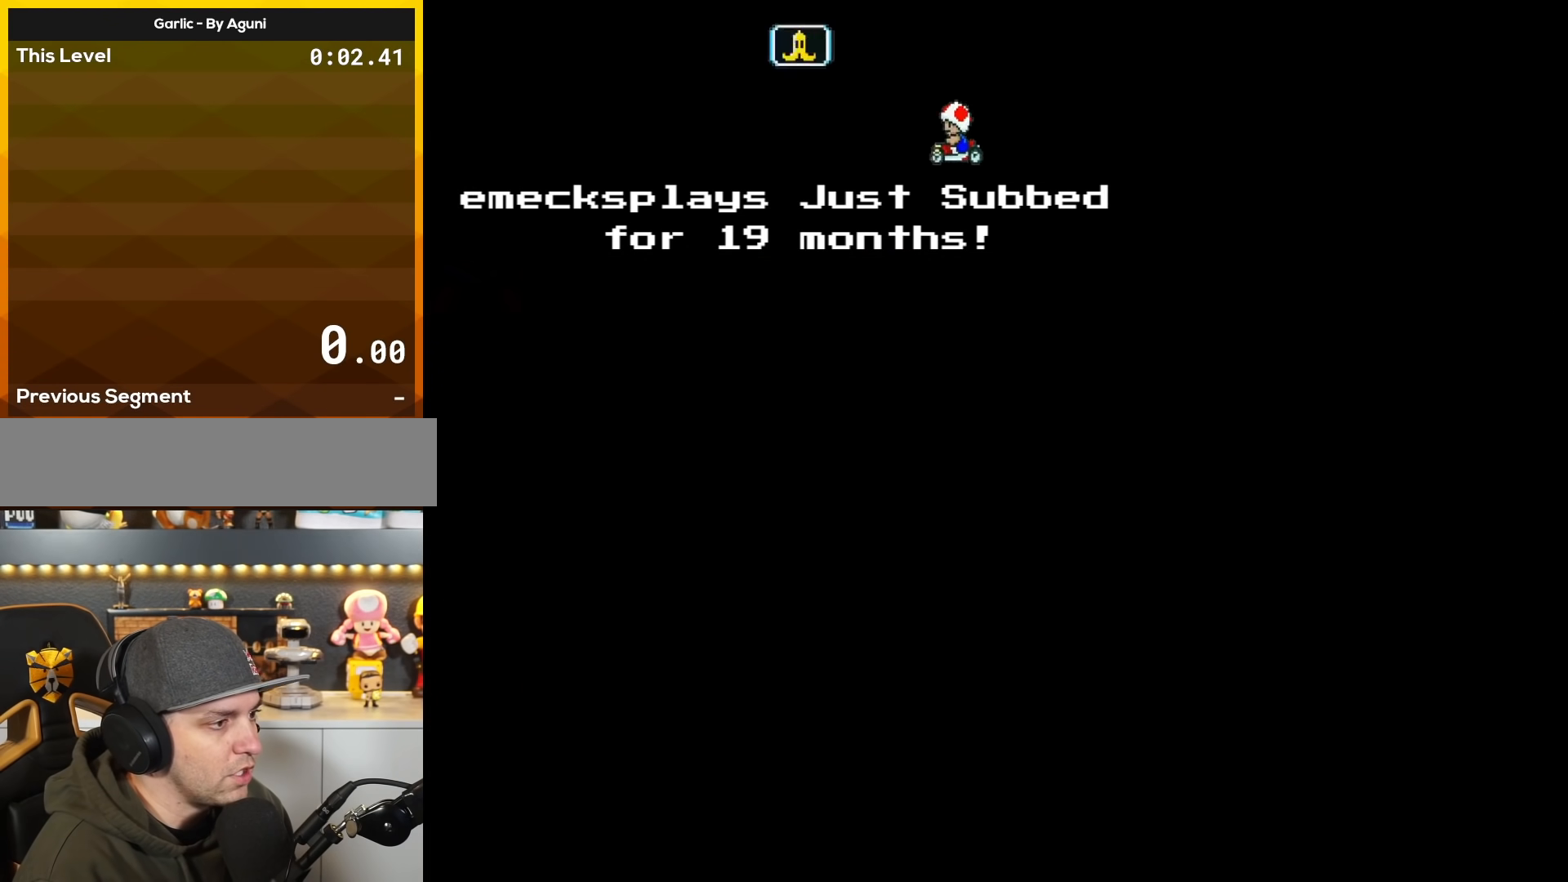
{"buttons": ["Y"], "events": []}
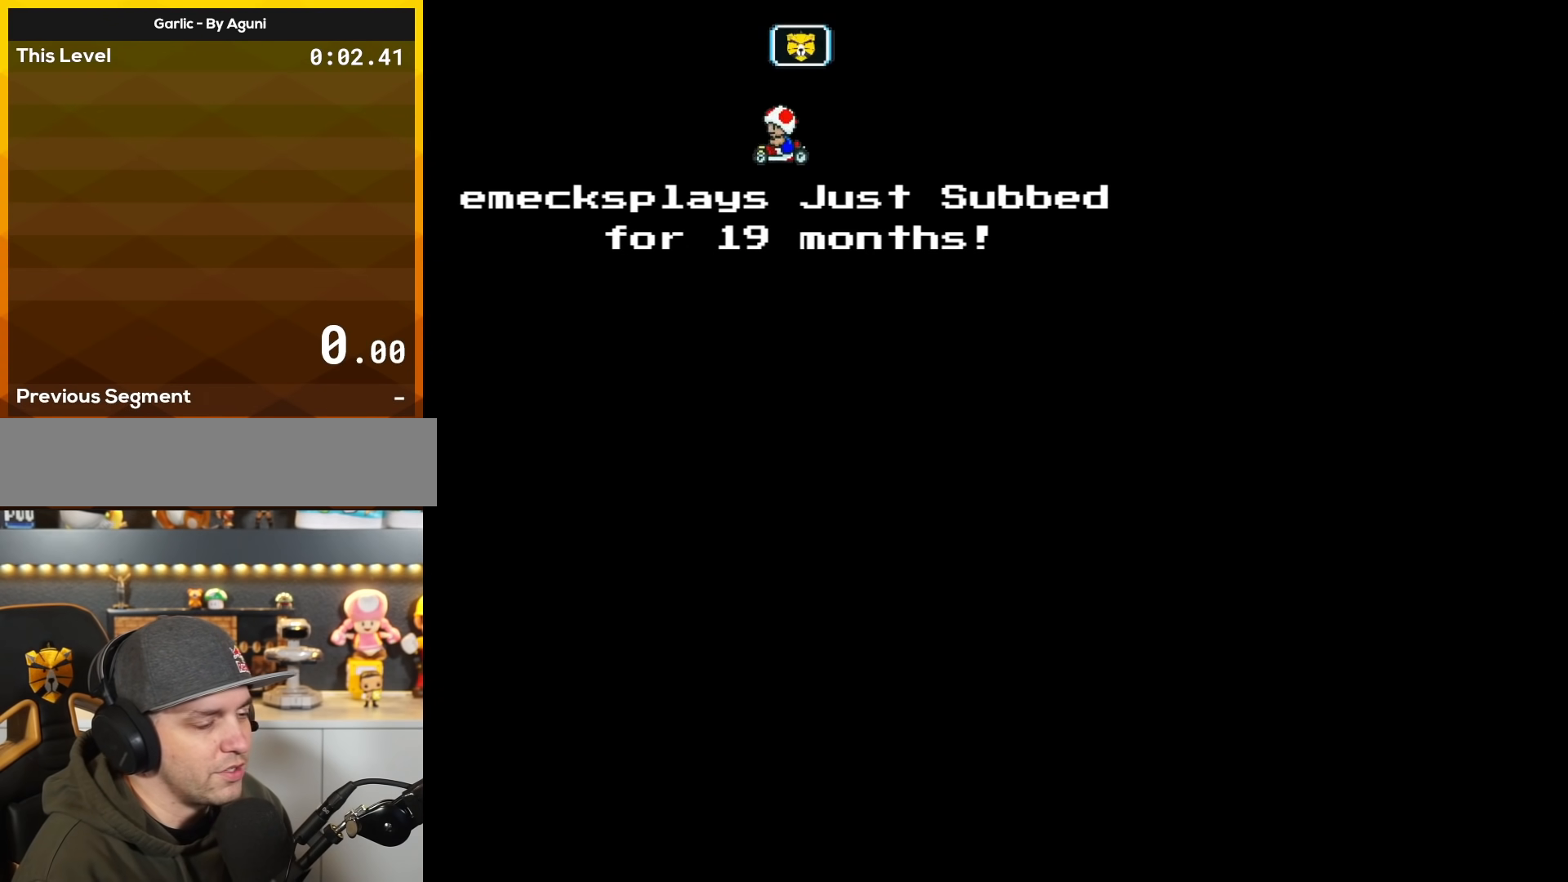
{"buttons": ["Y"], "events": []}
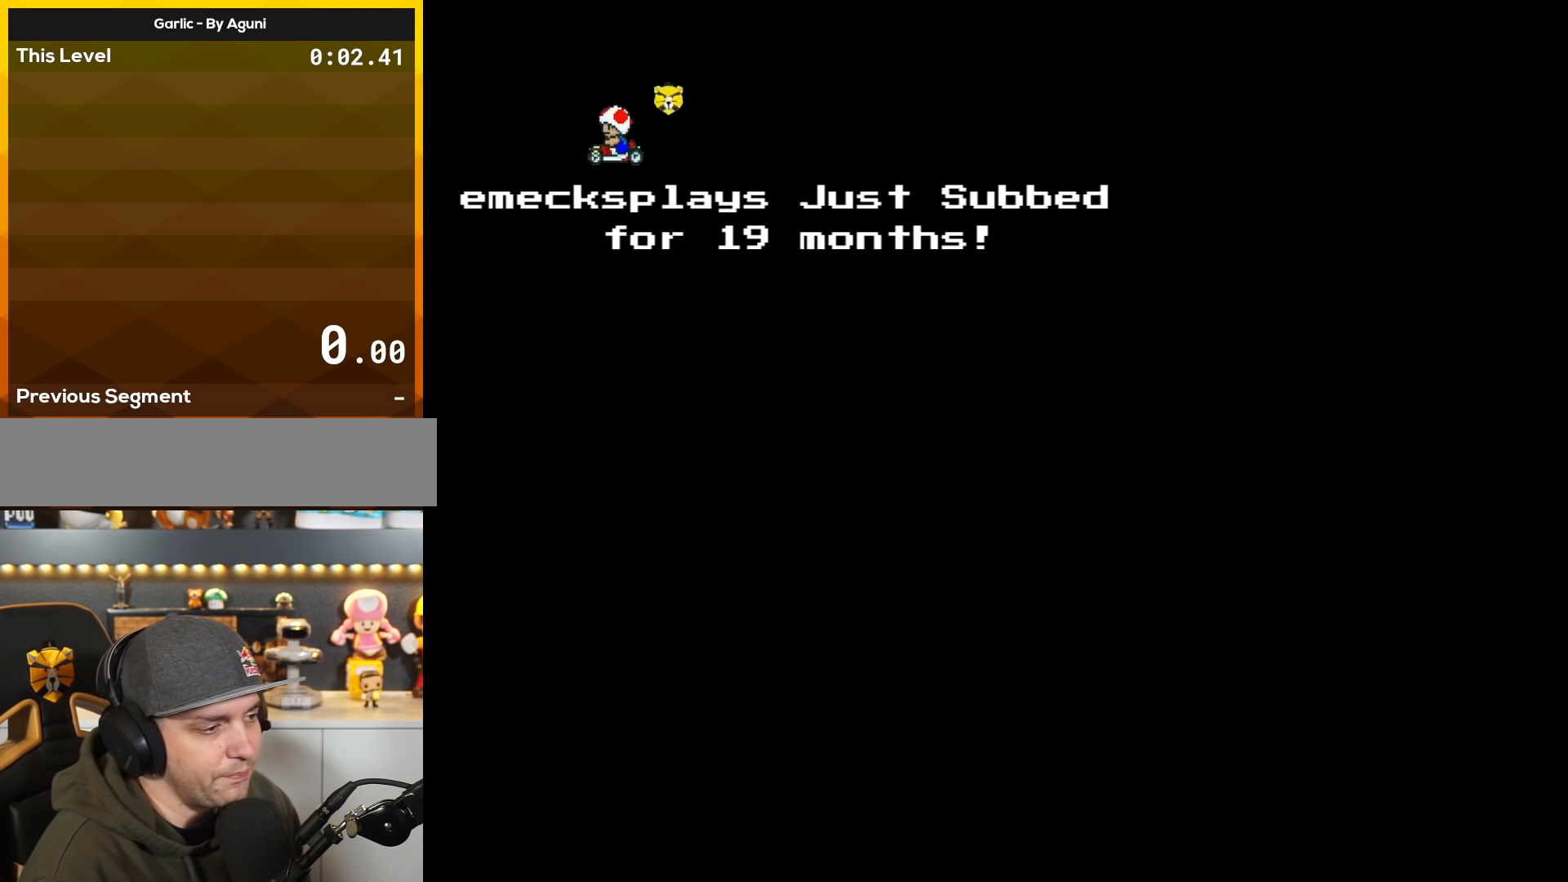
{"buttons": ["X", "DPAD_LEFT"], "events": [[184, "X", "down"], [184, "Y", "up"], [368, "DPAD_LEFT", "down"]]}
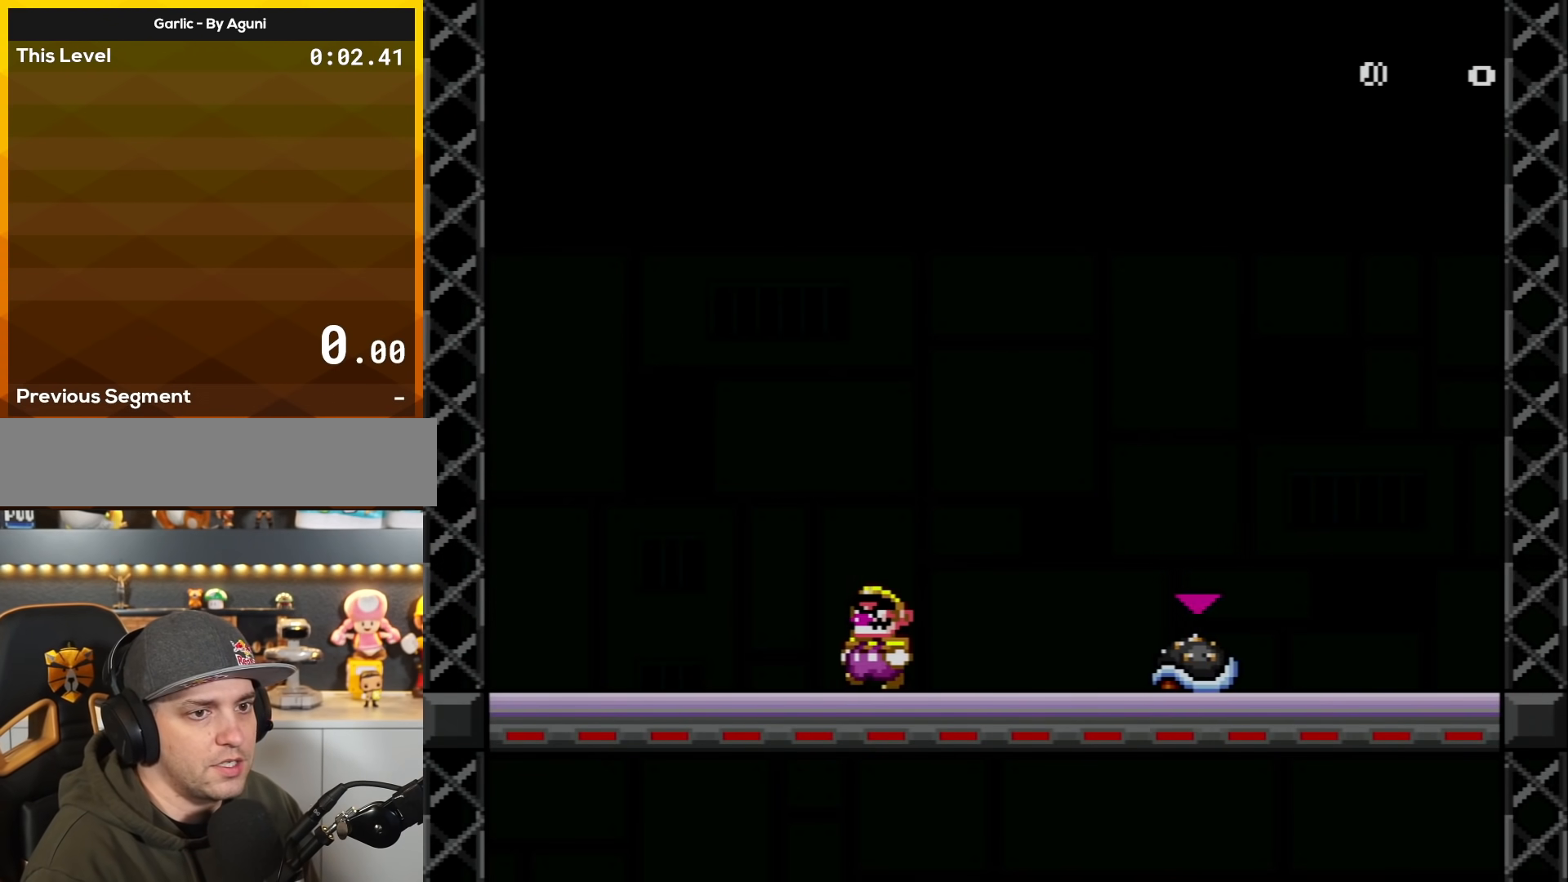
{"buttons": ["X", "DPAD_RIGHT"], "events": [[250, "DPAD_LEFT", "up"], [434, "DPAD_RIGHT", "down"]]}
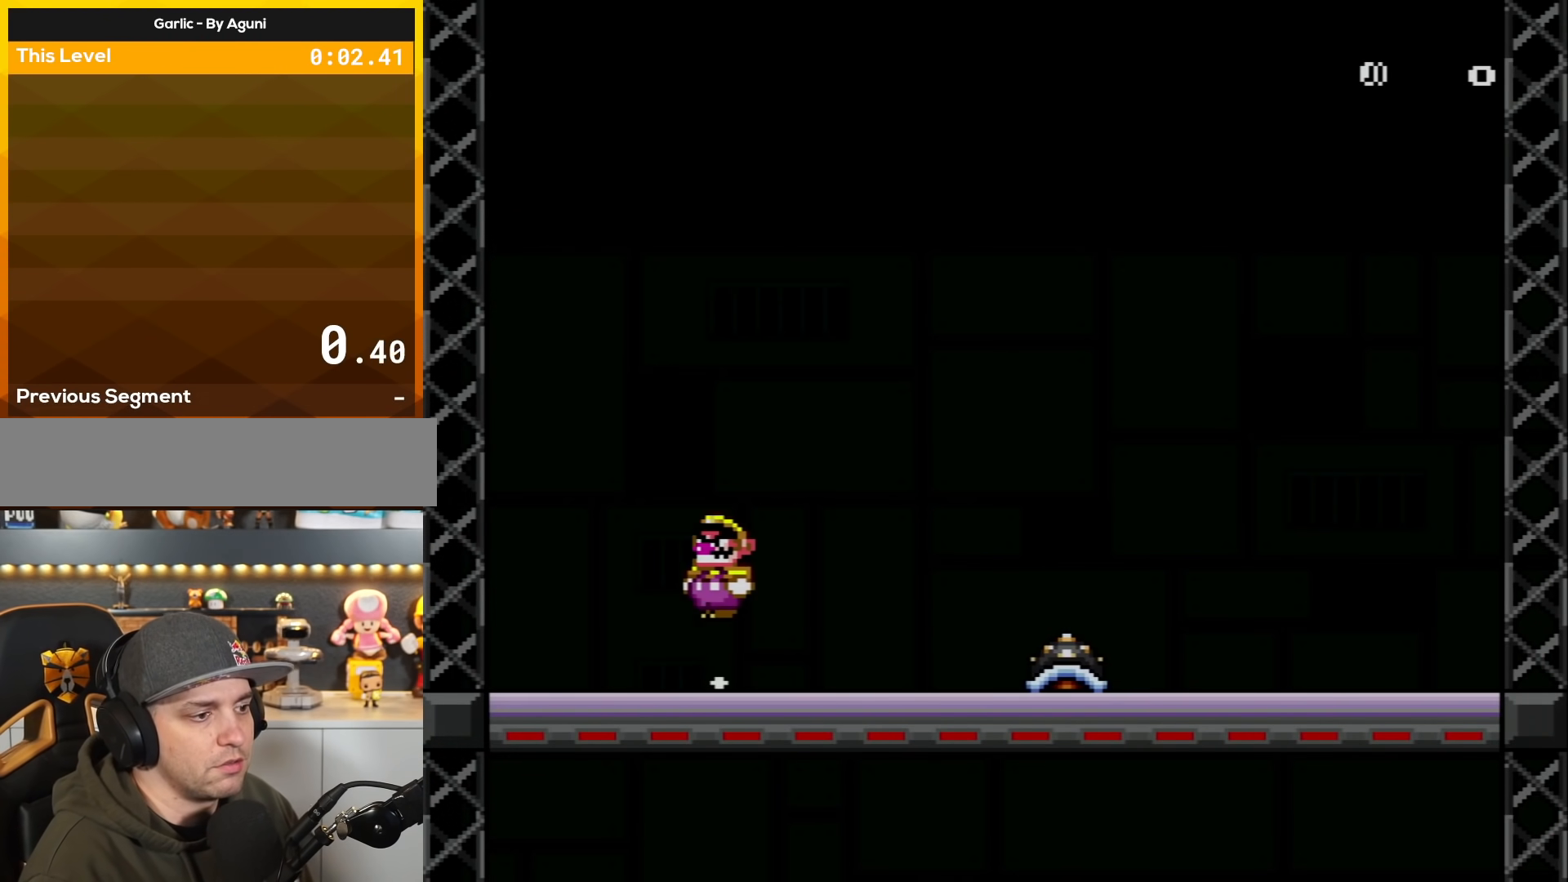
{"buttons": ["X", "DPAD_LEFT"], "events": [[34, "A", "down"], [267, "A", "up"], [368, "DPAD_RIGHT", "up"], [468, "DPAD_LEFT", "down"]]}
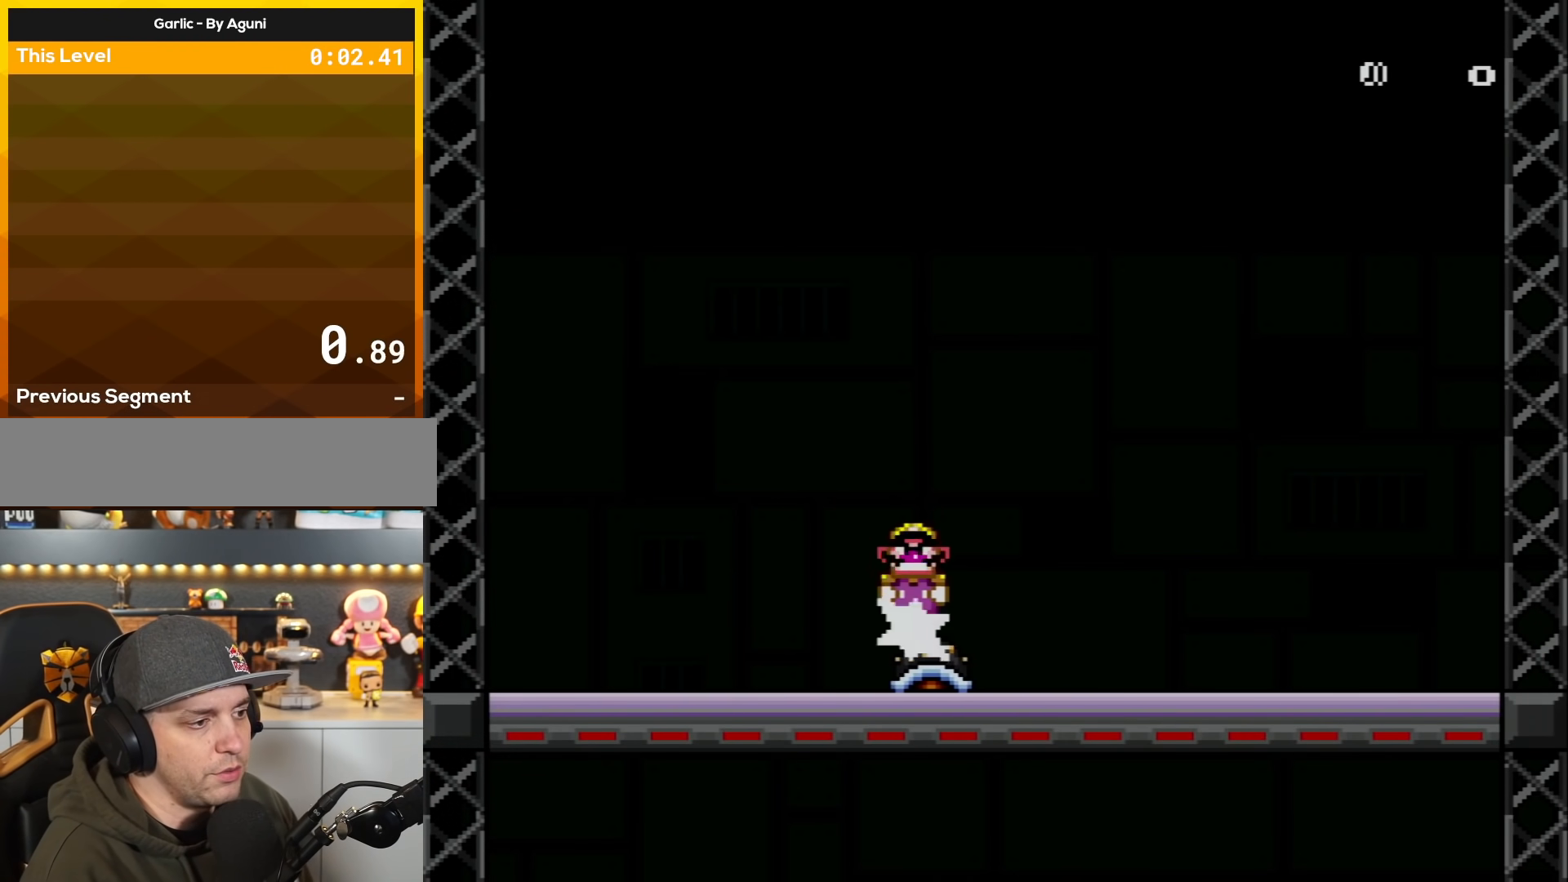
{"buttons": ["X"], "events": [[17, "A", "down"], [234, "A", "up"], [234, "DPAD_LEFT", "up"]]}
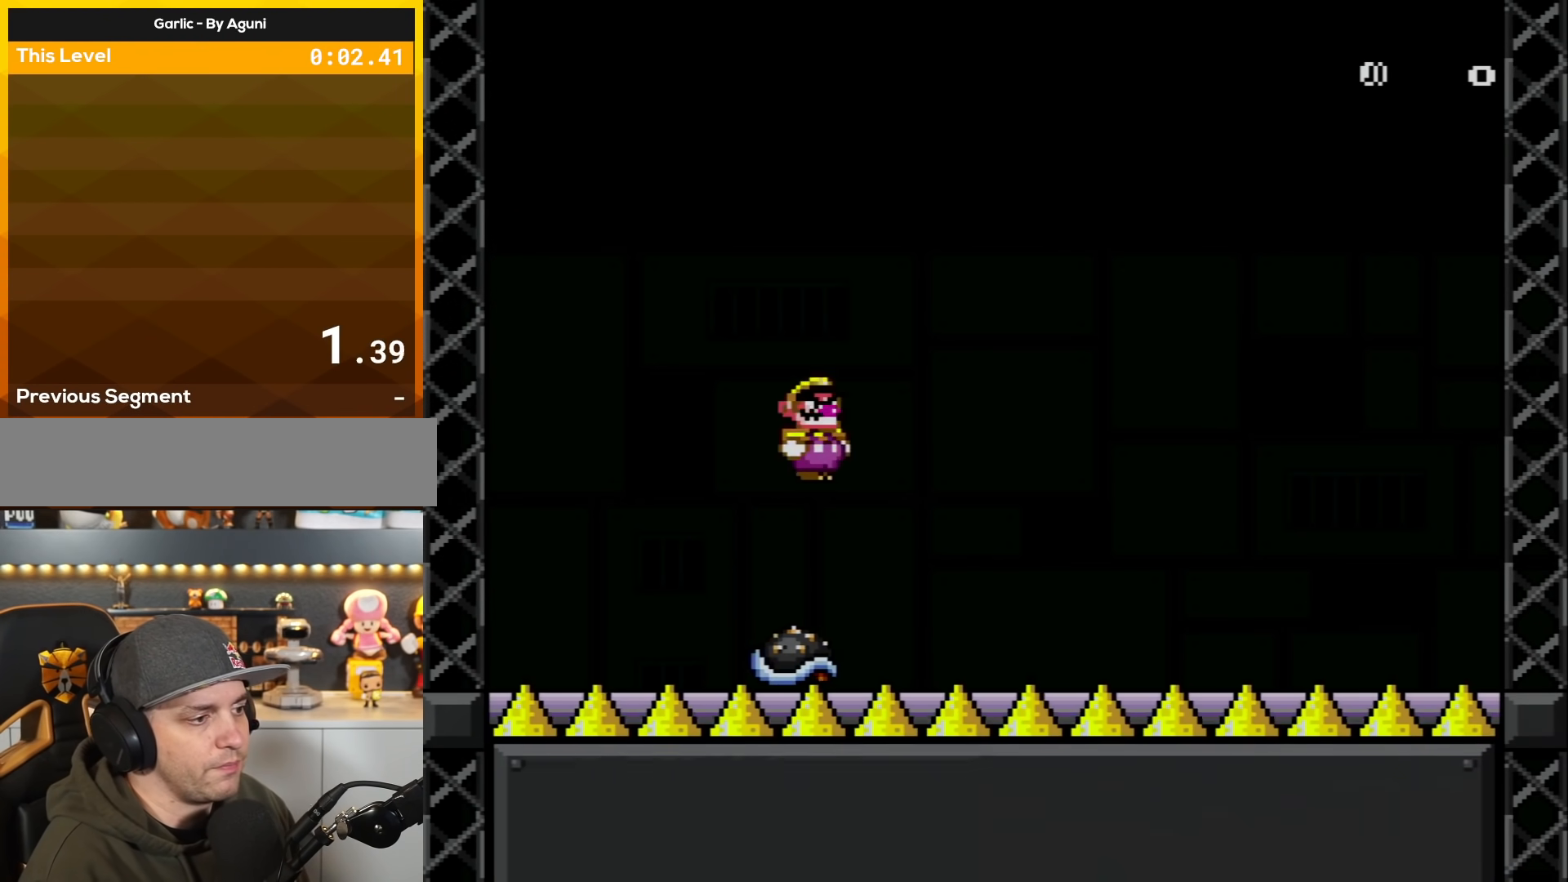
{"buttons": ["A", "X"], "events": [[117, "A", "down"], [184, "DPAD_LEFT", "down"], [301, "DPAD_LEFT", "up"]]}
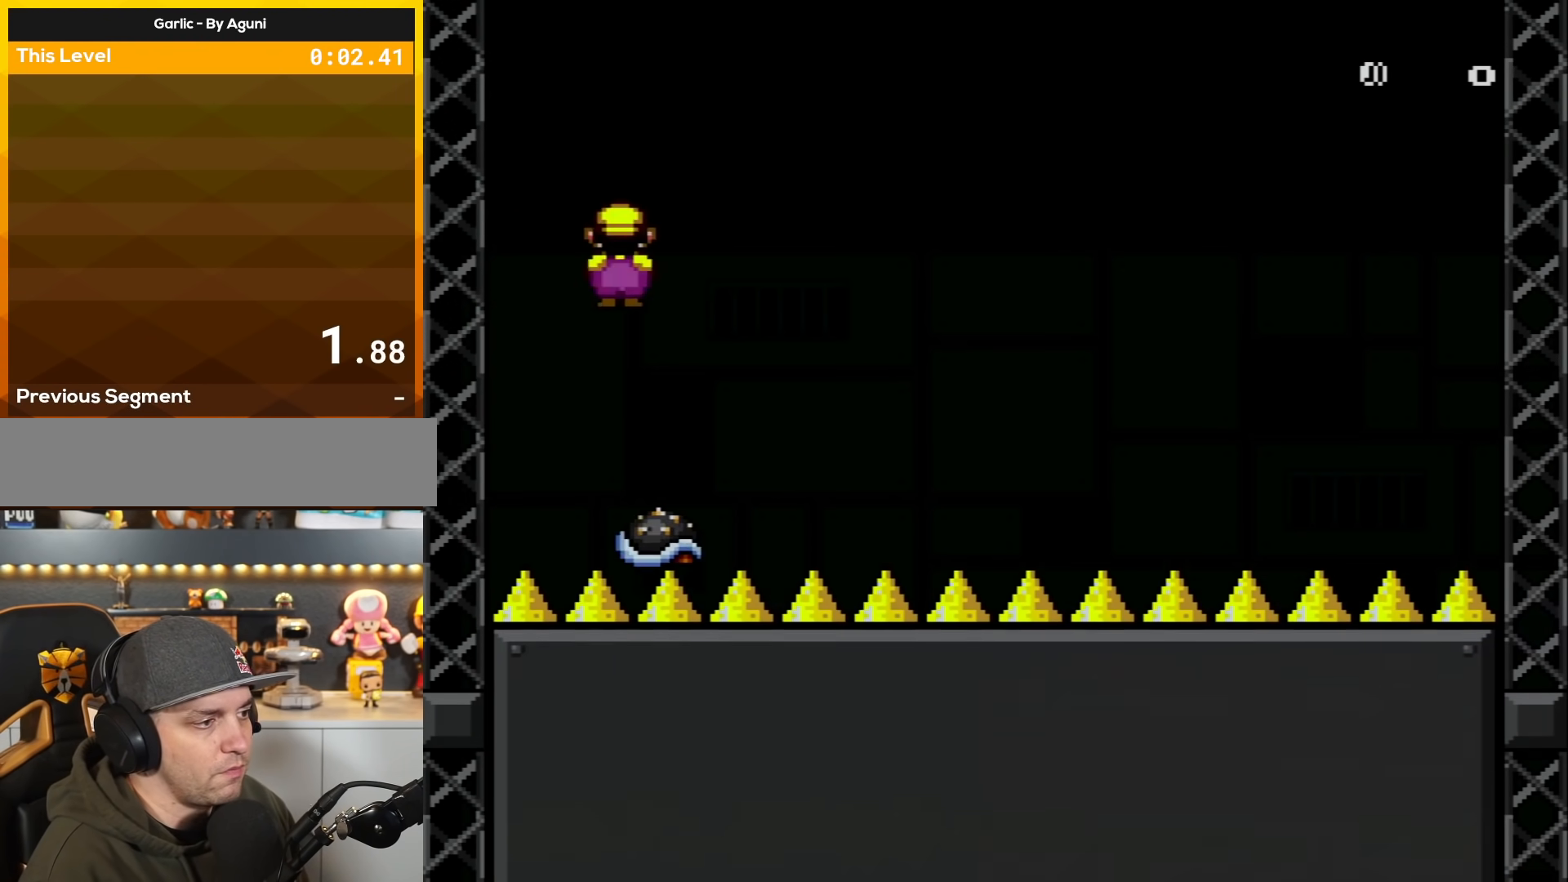
{"buttons": ["A", "X", "DPAD_RIGHT"], "events": [[33, "A", "up"], [33, "DPAD_RIGHT", "down"], [150, "DPAD_RIGHT", "up"], [217, "DPAD_LEFT", "down"], [267, "A", "down"], [400, "DPAD_LEFT", "up"], [450, "DPAD_RIGHT", "down"]]}
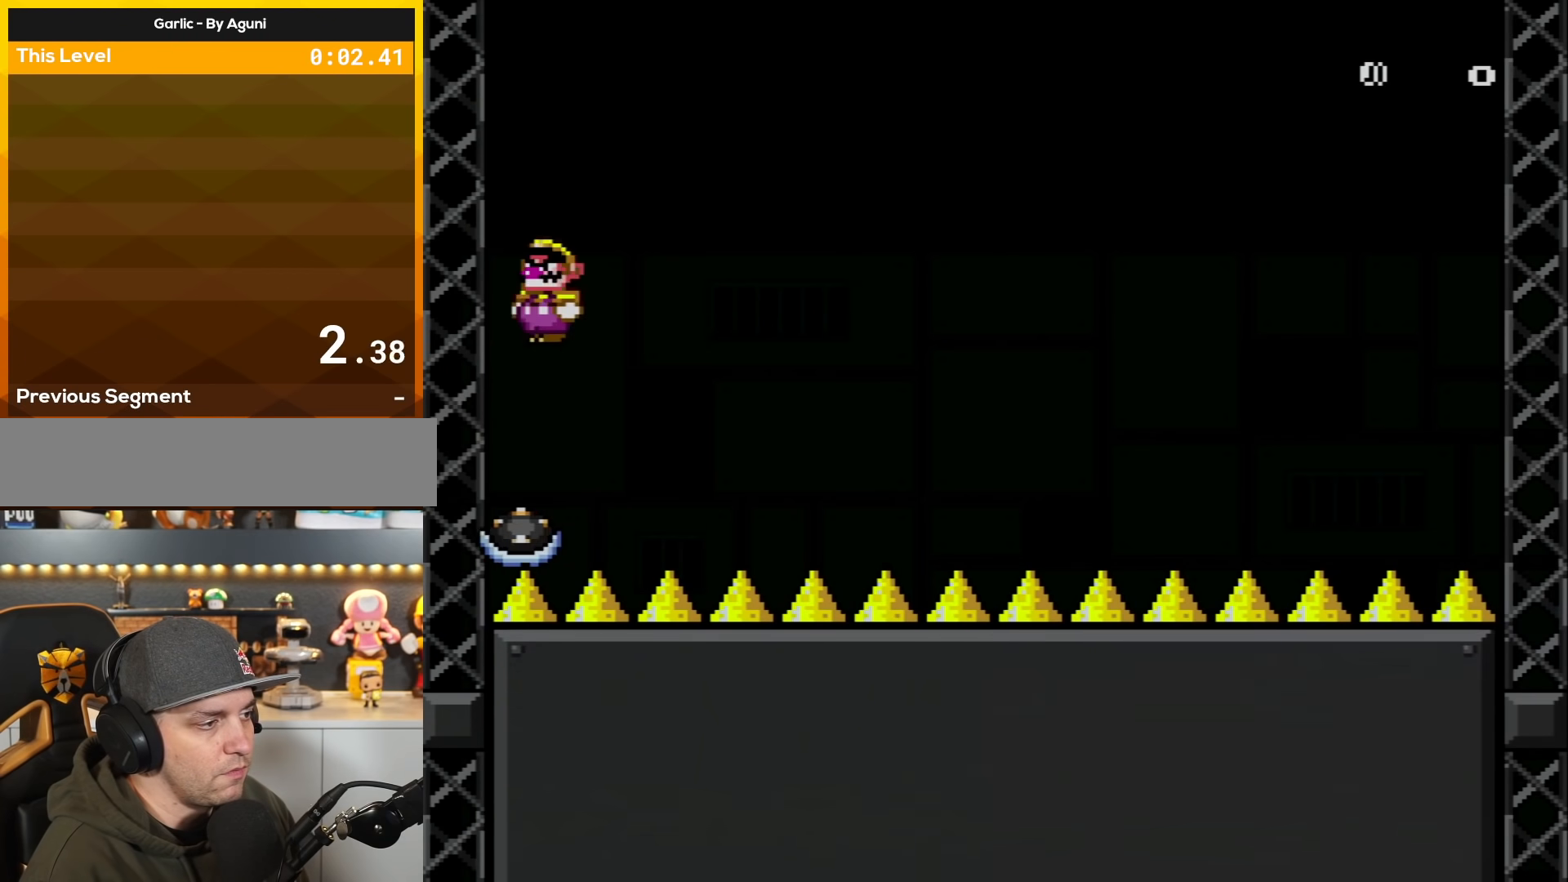
{"buttons": ["X", "DPAD_LEFT"], "events": [[368, "DPAD_RIGHT", "up"], [434, "A", "up"], [434, "DPAD_LEFT", "down"]]}
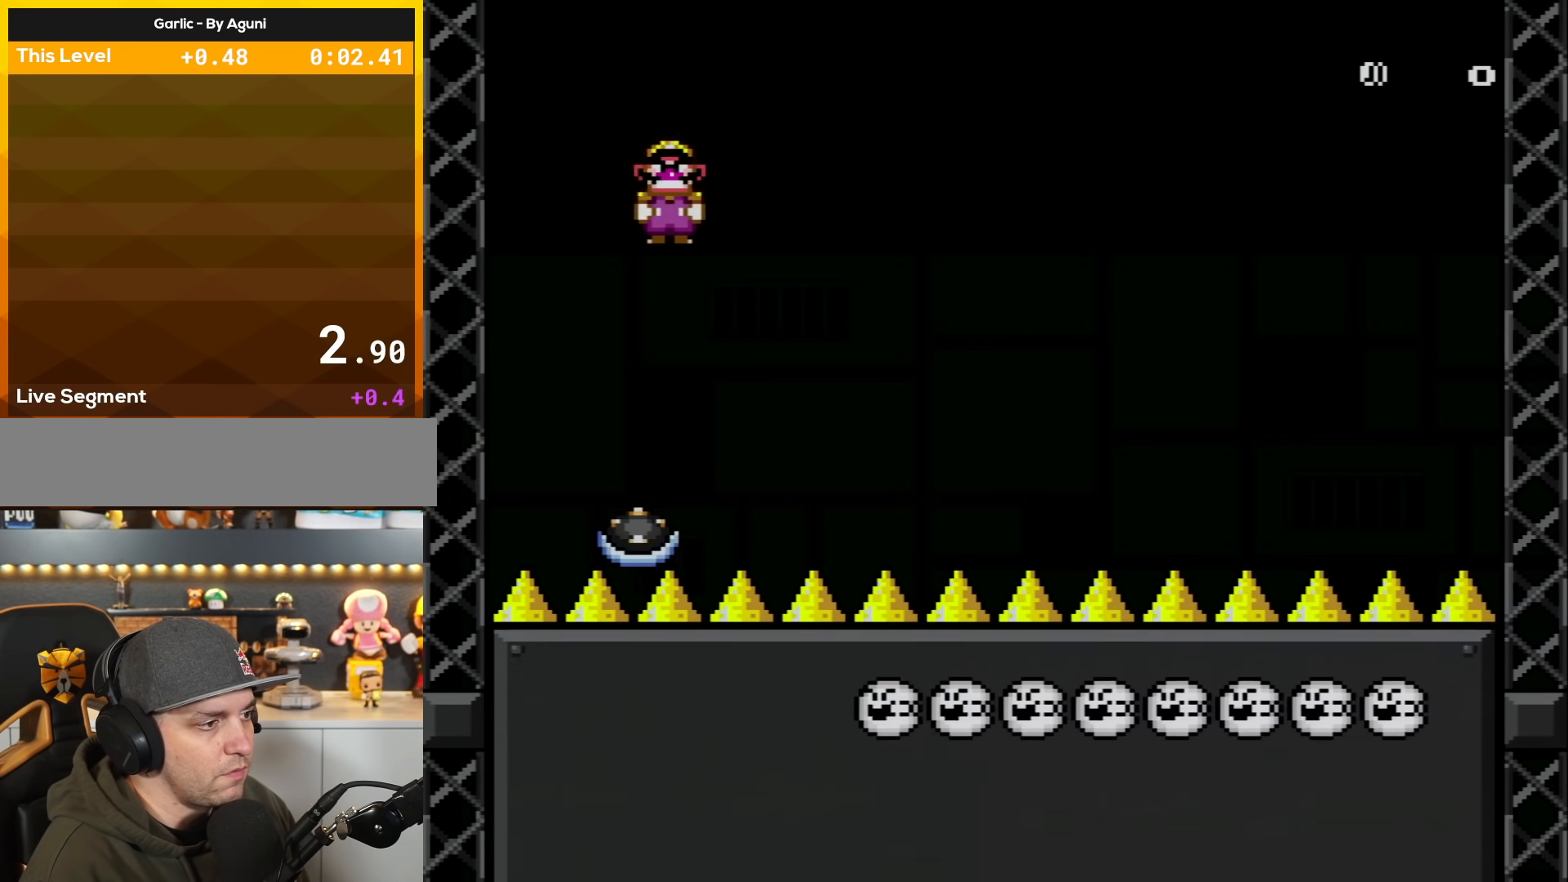
{"buttons": ["A", "X", "DPAD_RIGHT"], "events": [[83, "DPAD_LEFT", "up"], [184, "DPAD_RIGHT", "down"], [234, "A", "down"], [267, "DPAD_RIGHT", "up"], [484, "DPAD_RIGHT", "down"]]}
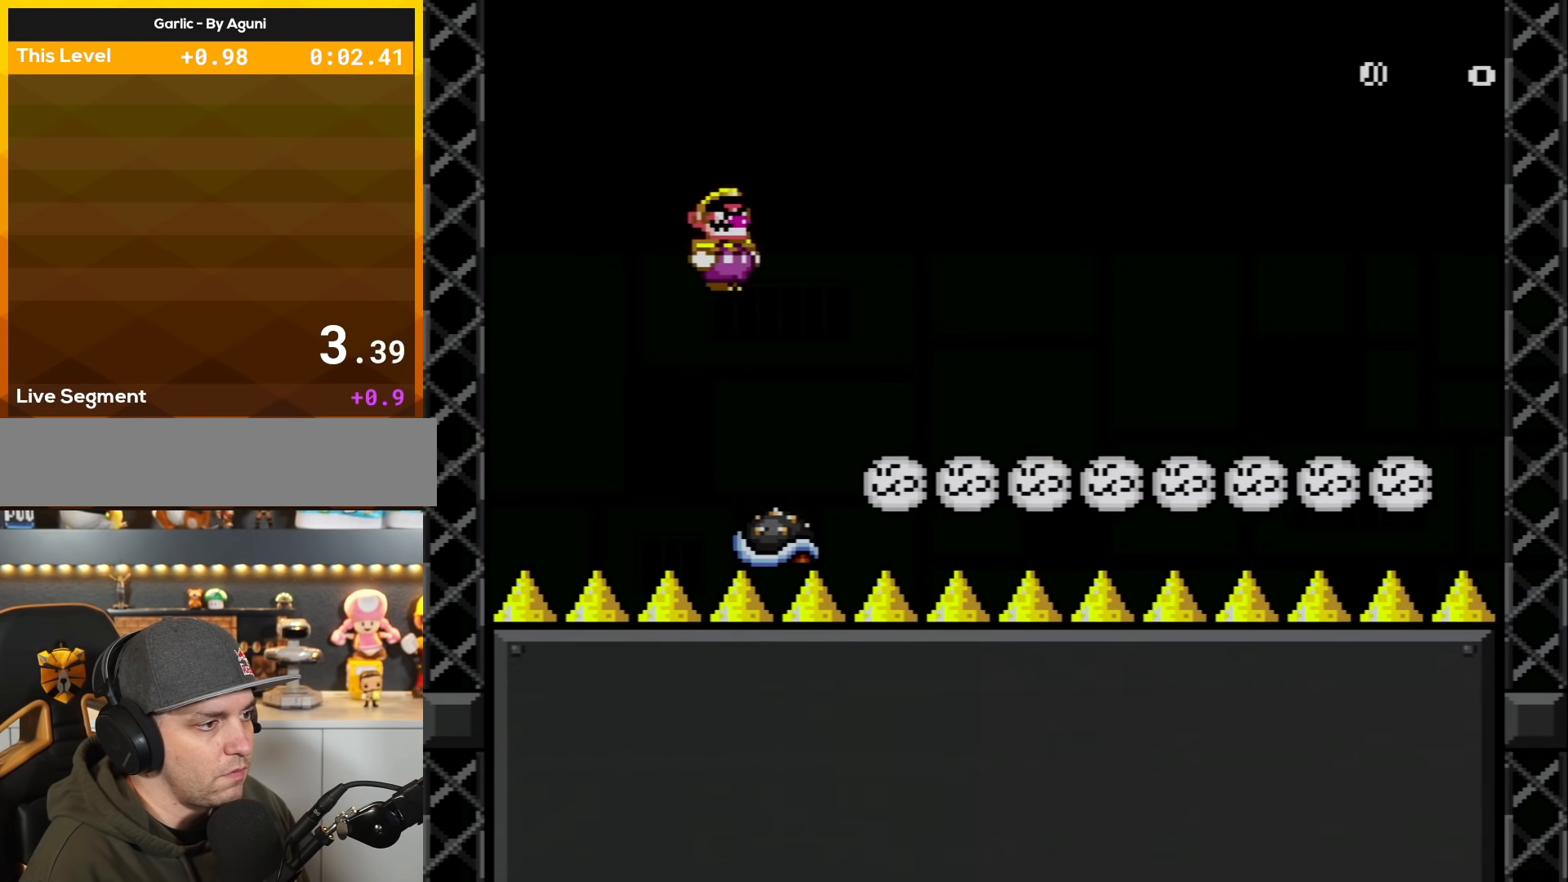
{"buttons": ["X"], "events": [[117, "A", "up"], [151, "DPAD_RIGHT", "up"]]}
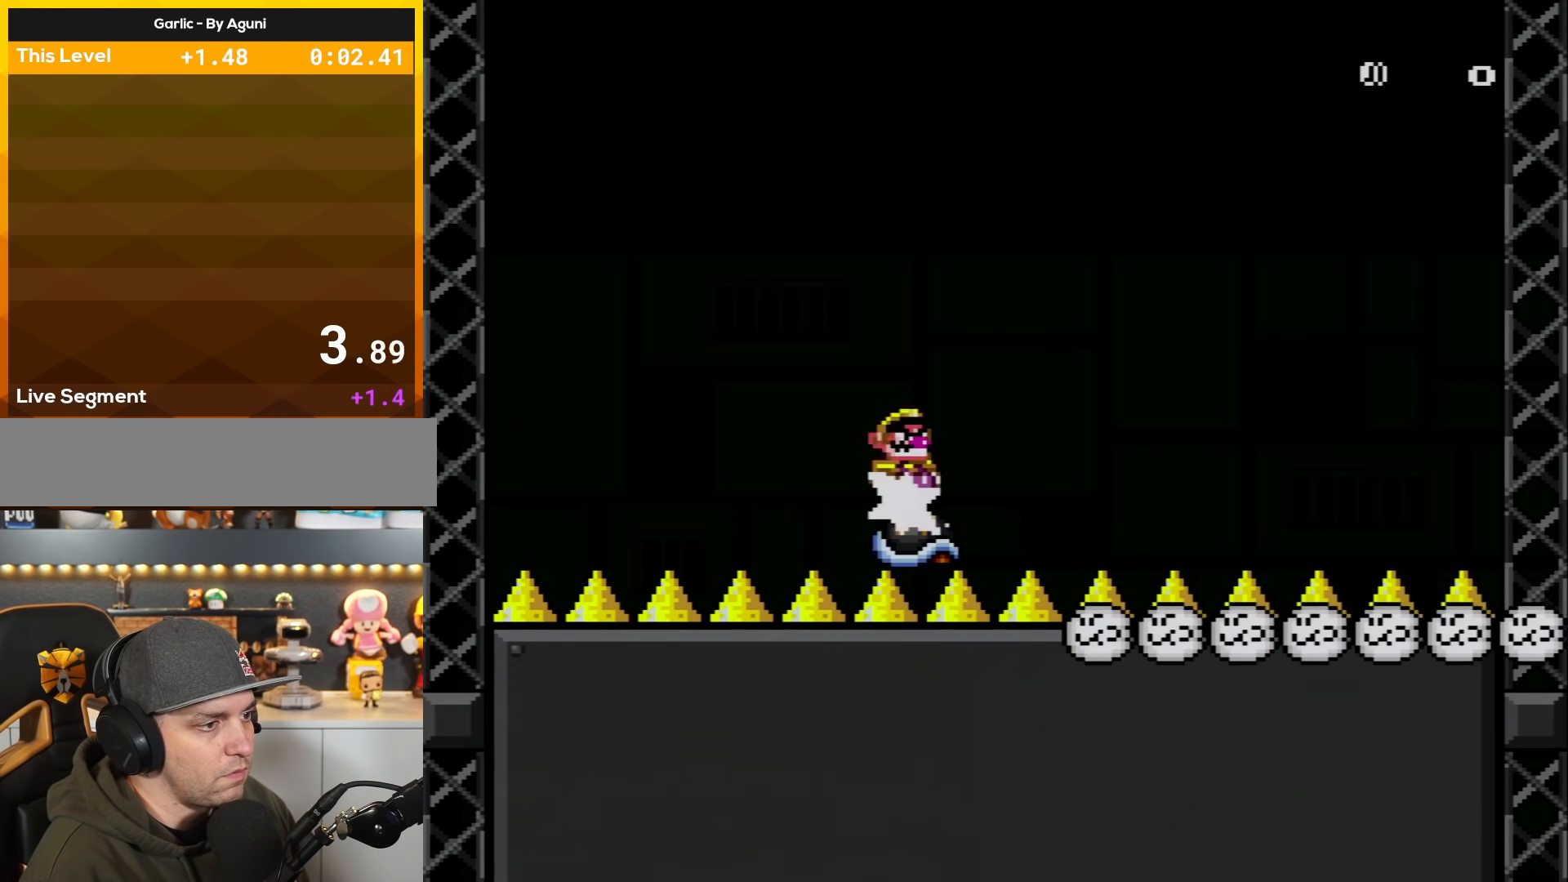
{"buttons": ["X"], "events": []}
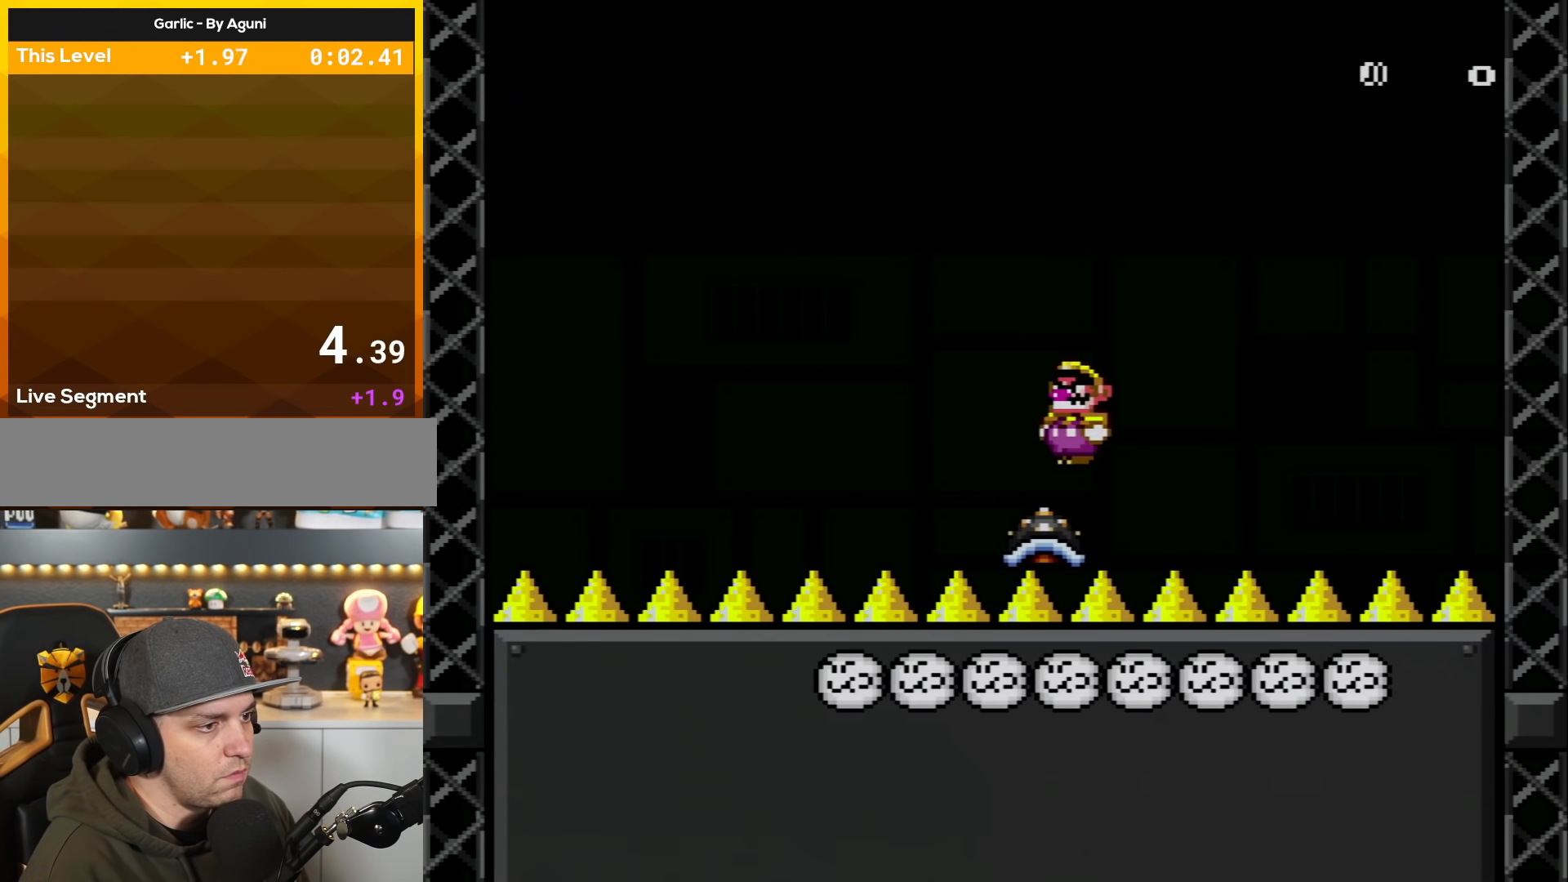
{"buttons": ["A", "X", "DPAD_LEFT"], "events": [[117, "A", "down"], [151, "DPAD_LEFT", "down"], [201, "DPAD_LEFT", "up"], [234, "DPAD_RIGHT", "down"], [368, "DPAD_RIGHT", "up"], [484, "DPAD_LEFT", "down"]]}